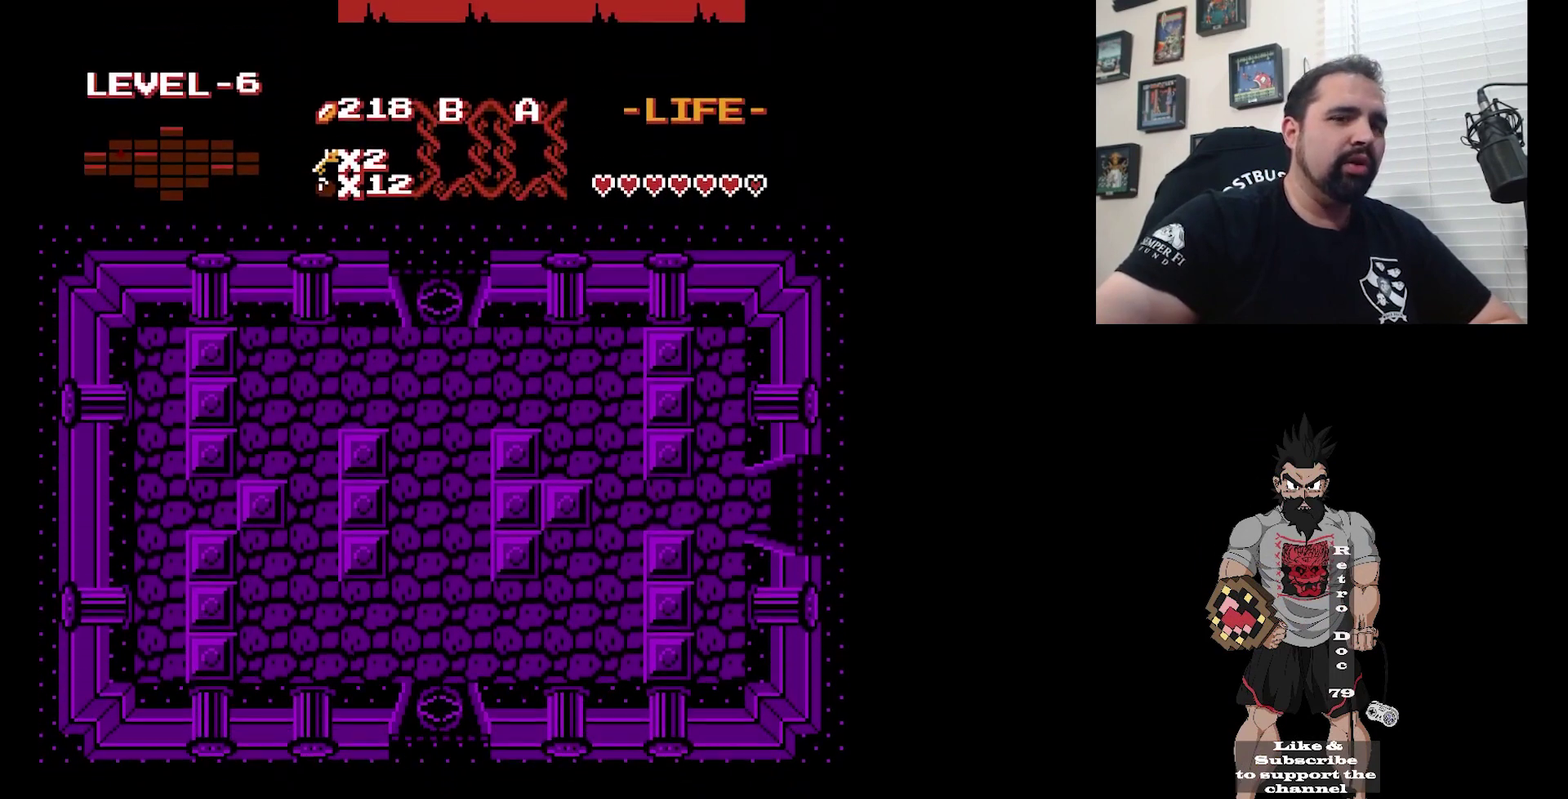
Gameplay with a controller (Nintendo layout); each line is a JSON object with the inputs held at the frame after it (dt_ms = milliseconds from this image to that frame). "events" lists button and stick changes between this image and that frame as [ms after this image, input, new state], when the widget could be followed in between. Not read: DPAD_DOWN DPAD_LEFT L3 R3.
{"dt_ms": 500, "buttons": ["DPAD_RIGHT"], "events": [[267, "DPAD_RIGHT", "down"]]}
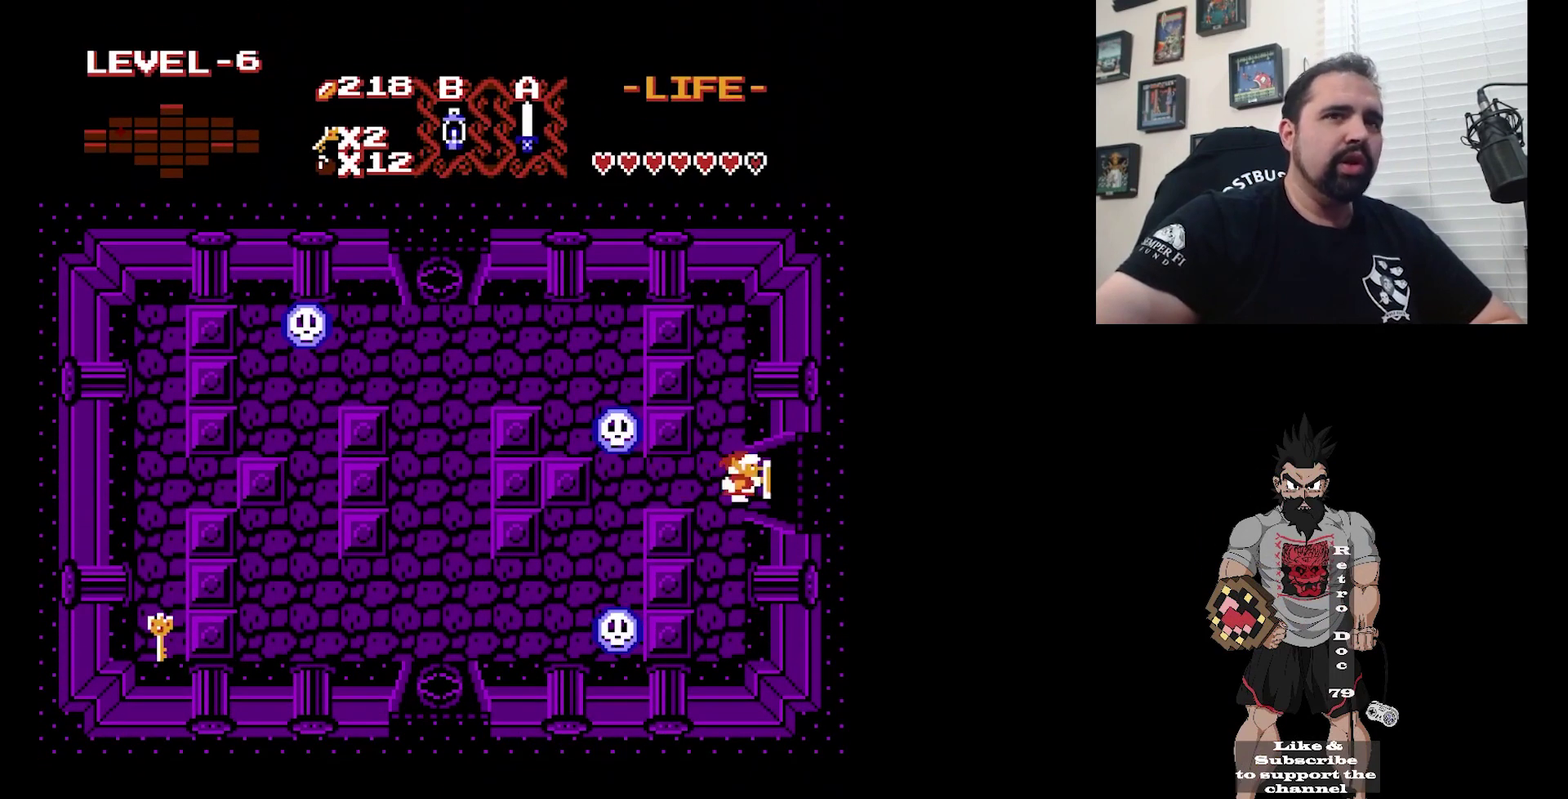
{"dt_ms": 500, "buttons": ["DPAD_RIGHT"], "events": []}
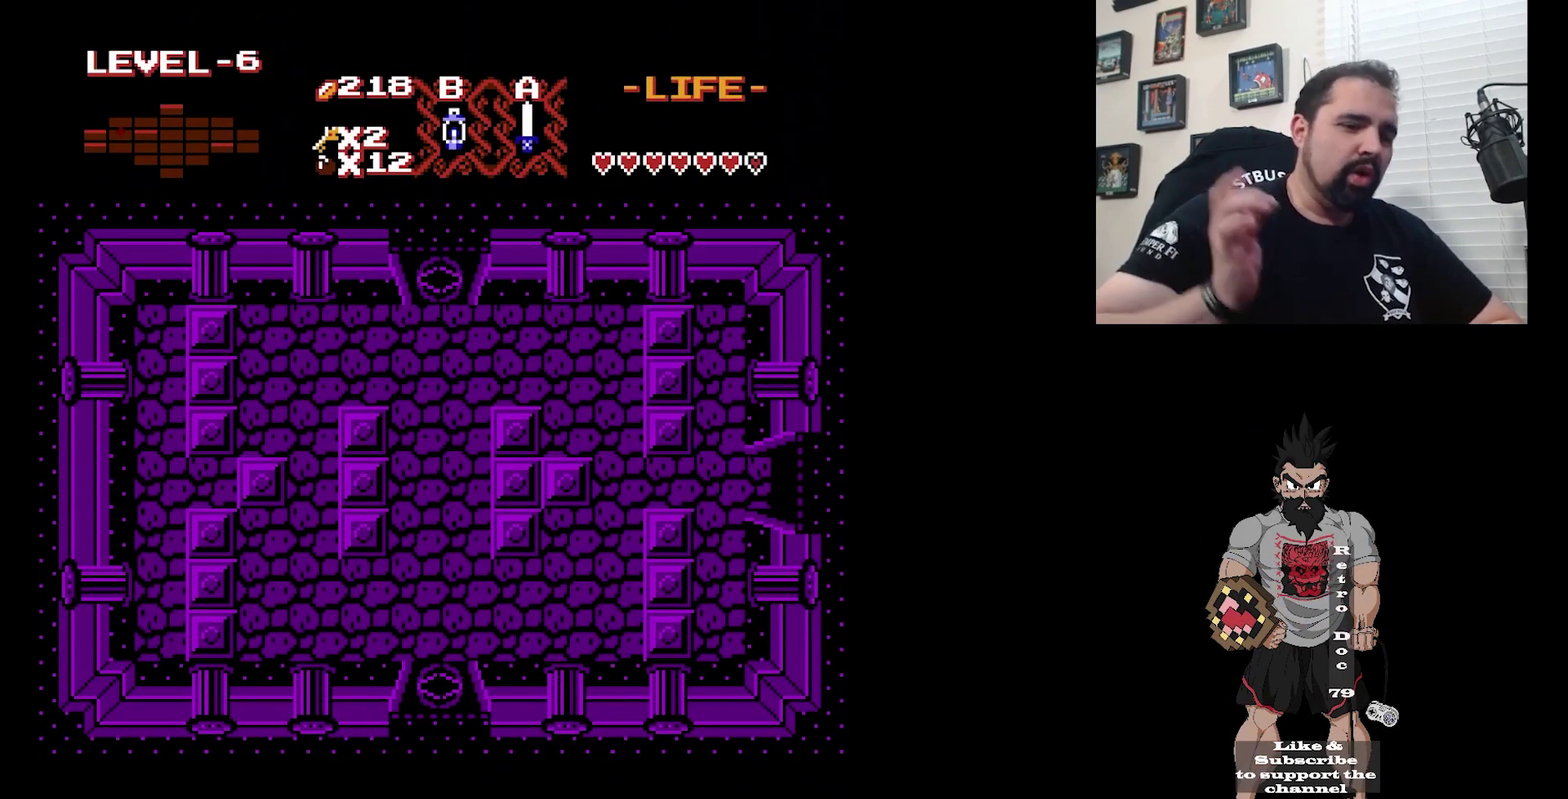
{"dt_ms": 400, "buttons": [], "events": [[333, "DPAD_RIGHT", "up"]]}
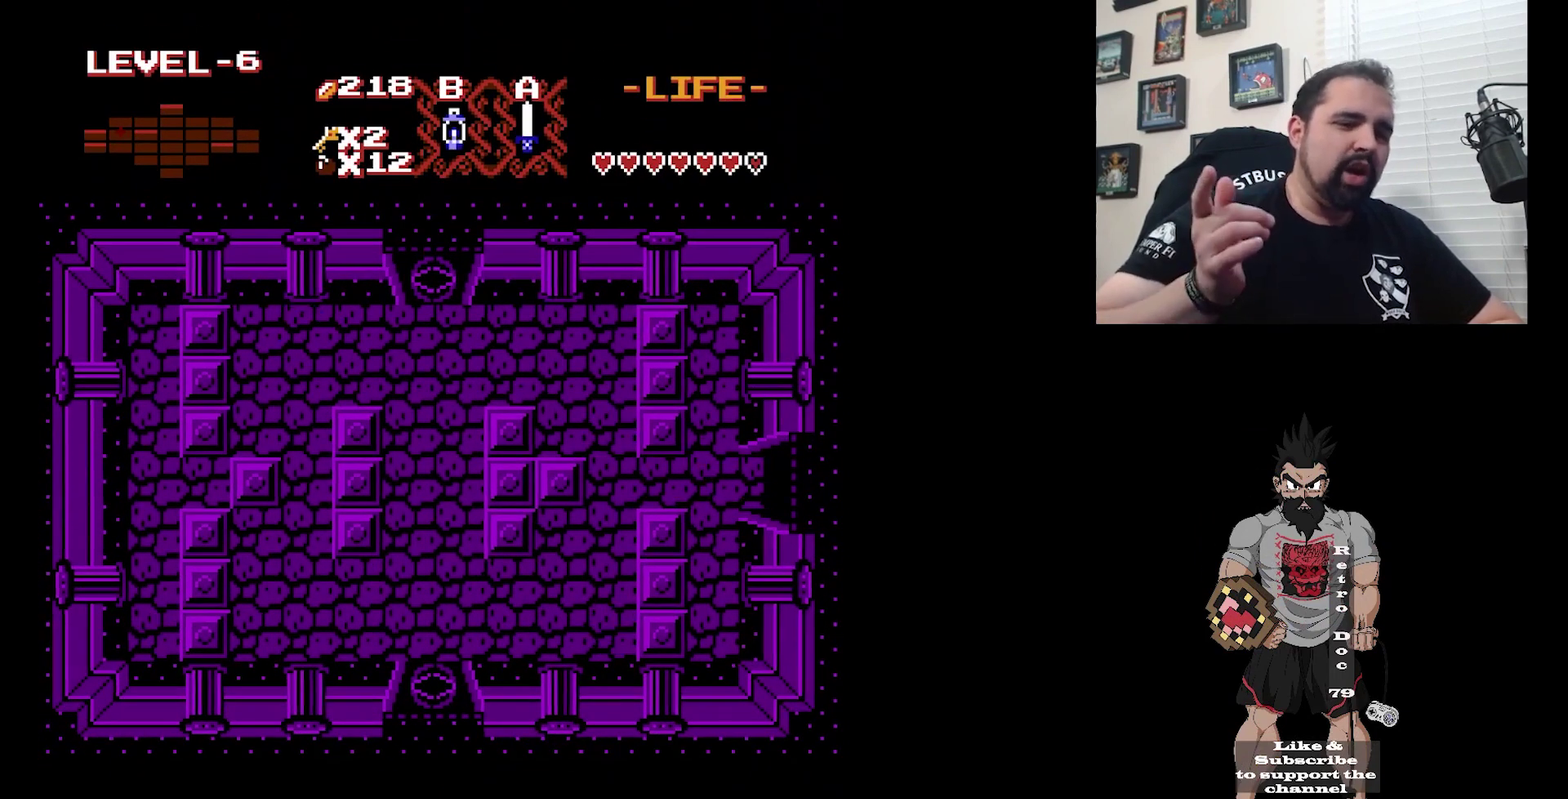
{"dt_ms": 600, "buttons": [], "events": []}
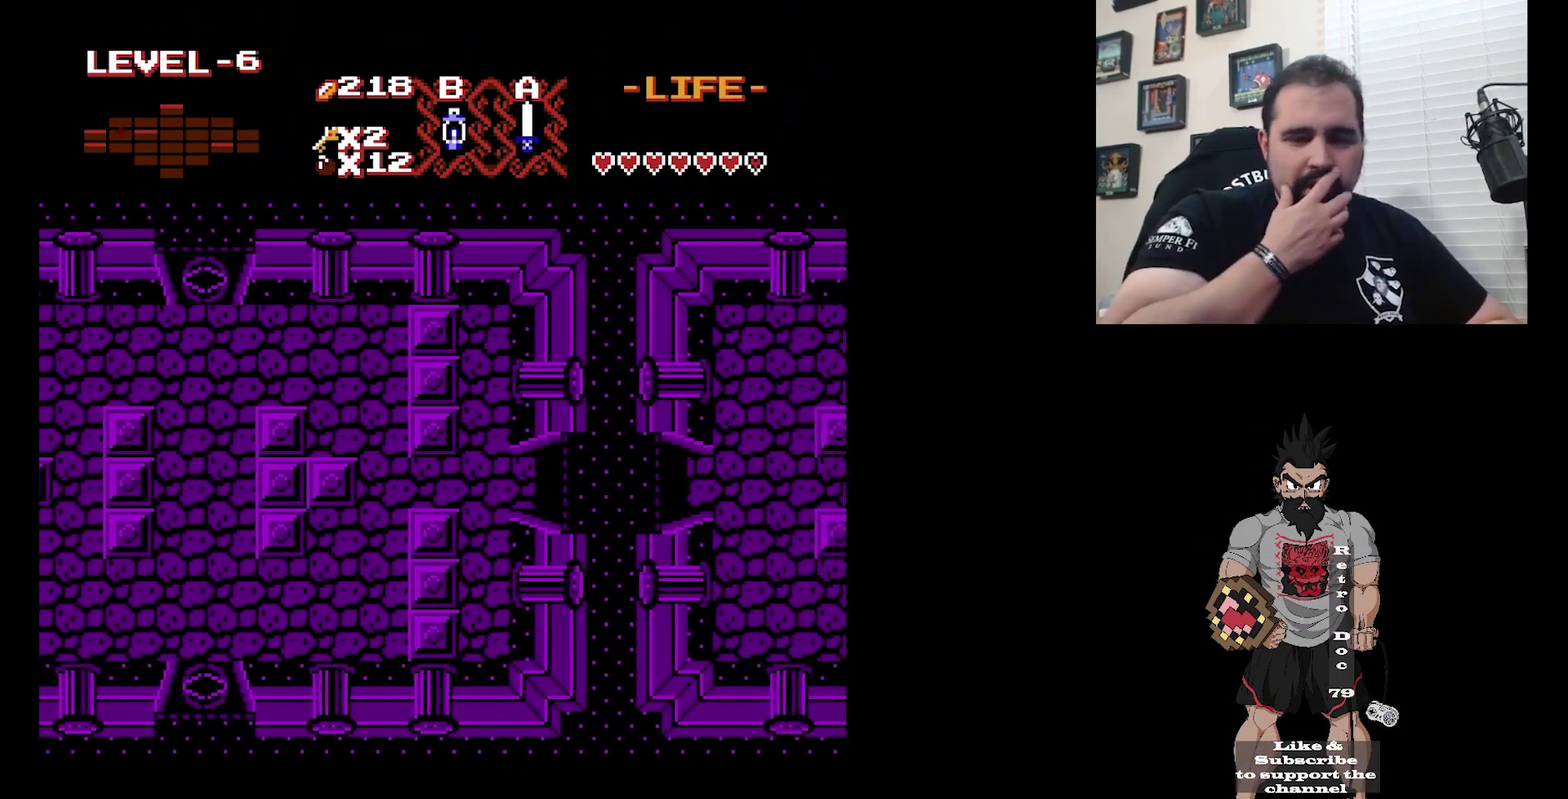
{"dt_ms": 500, "buttons": [], "events": []}
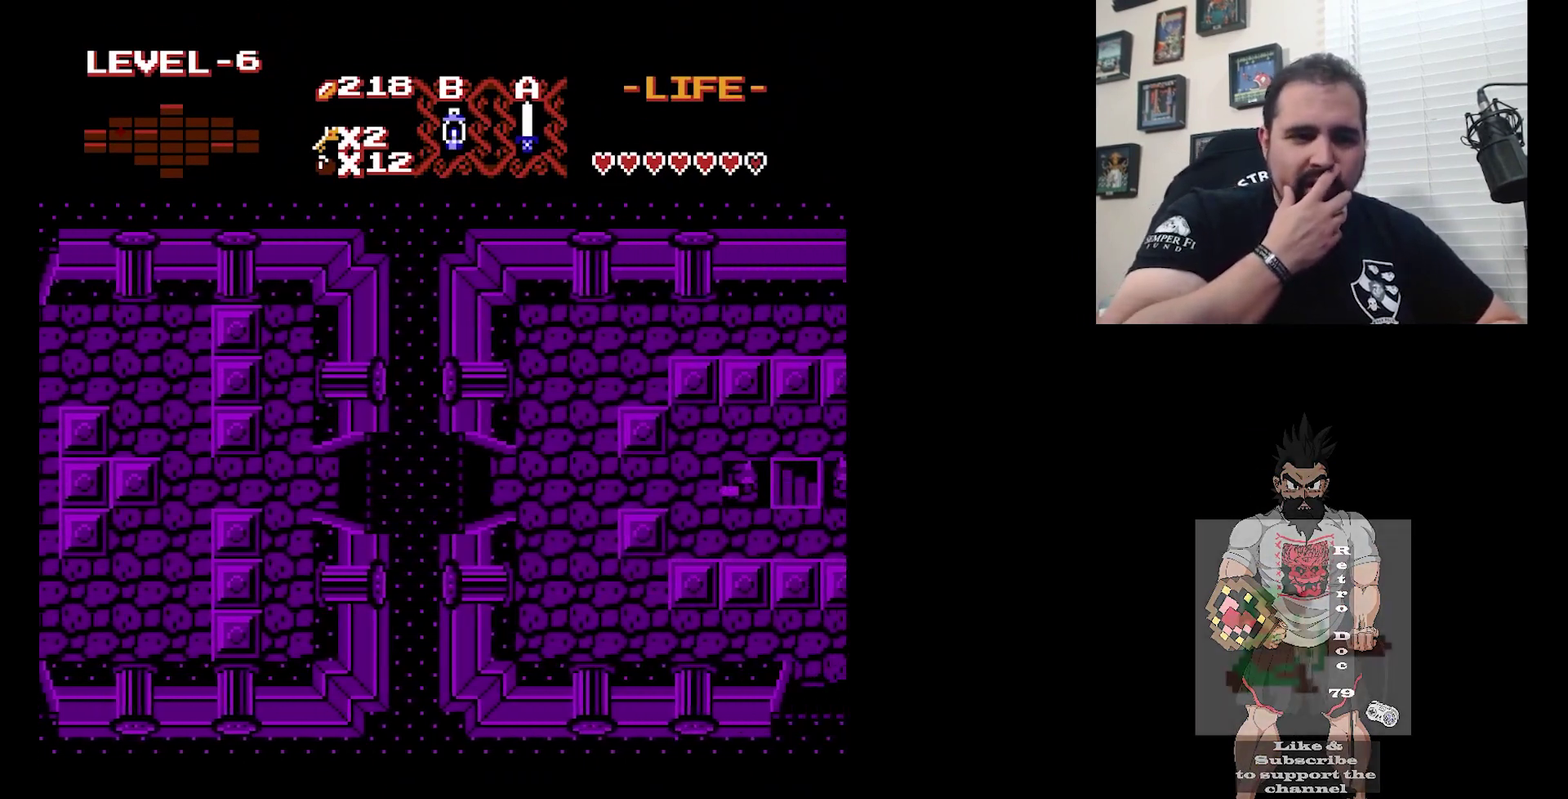
{"dt_ms": 500, "buttons": [], "events": []}
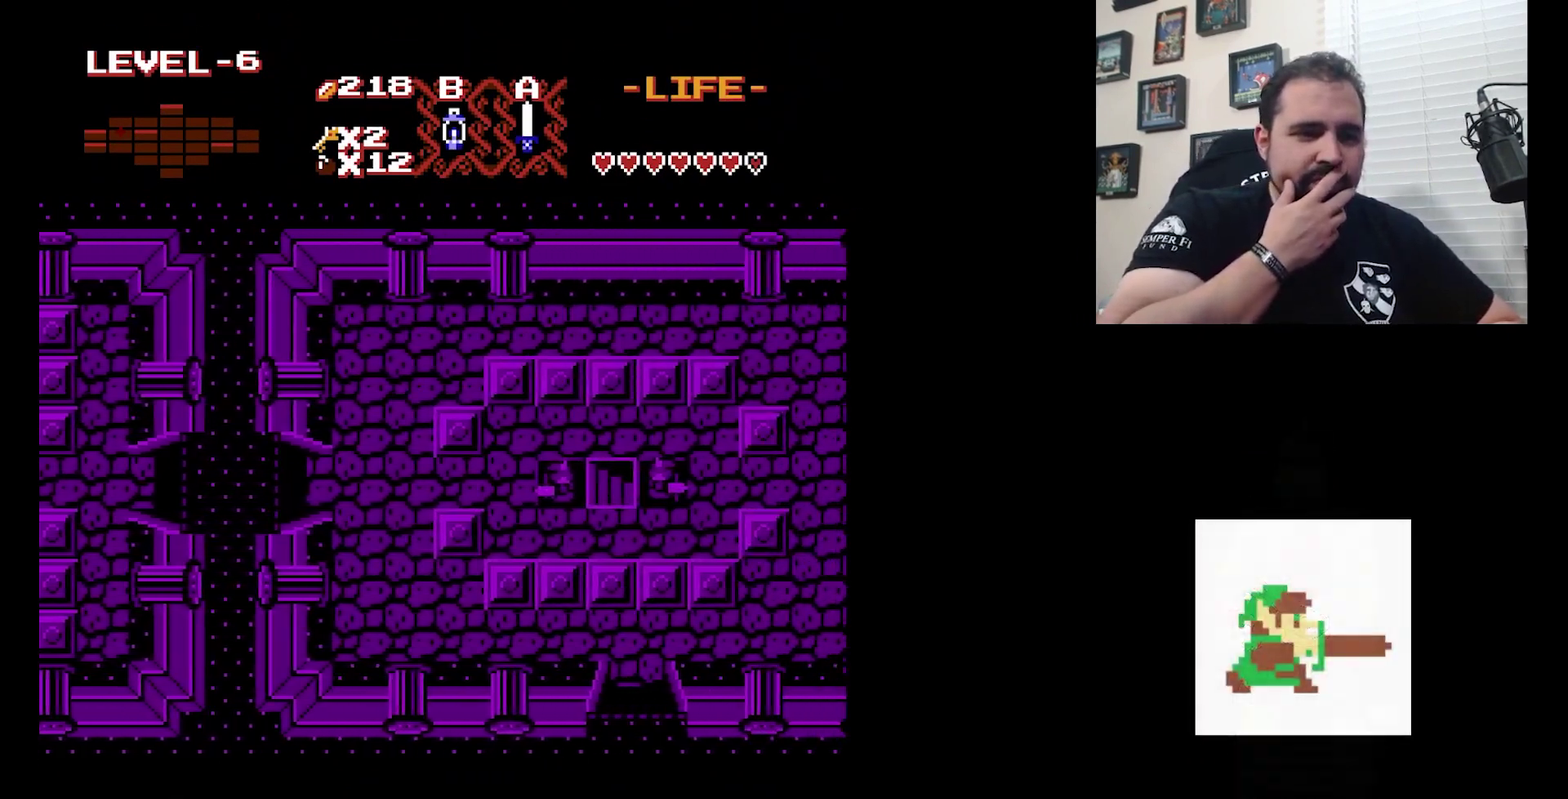
{"dt_ms": 500, "buttons": [], "events": []}
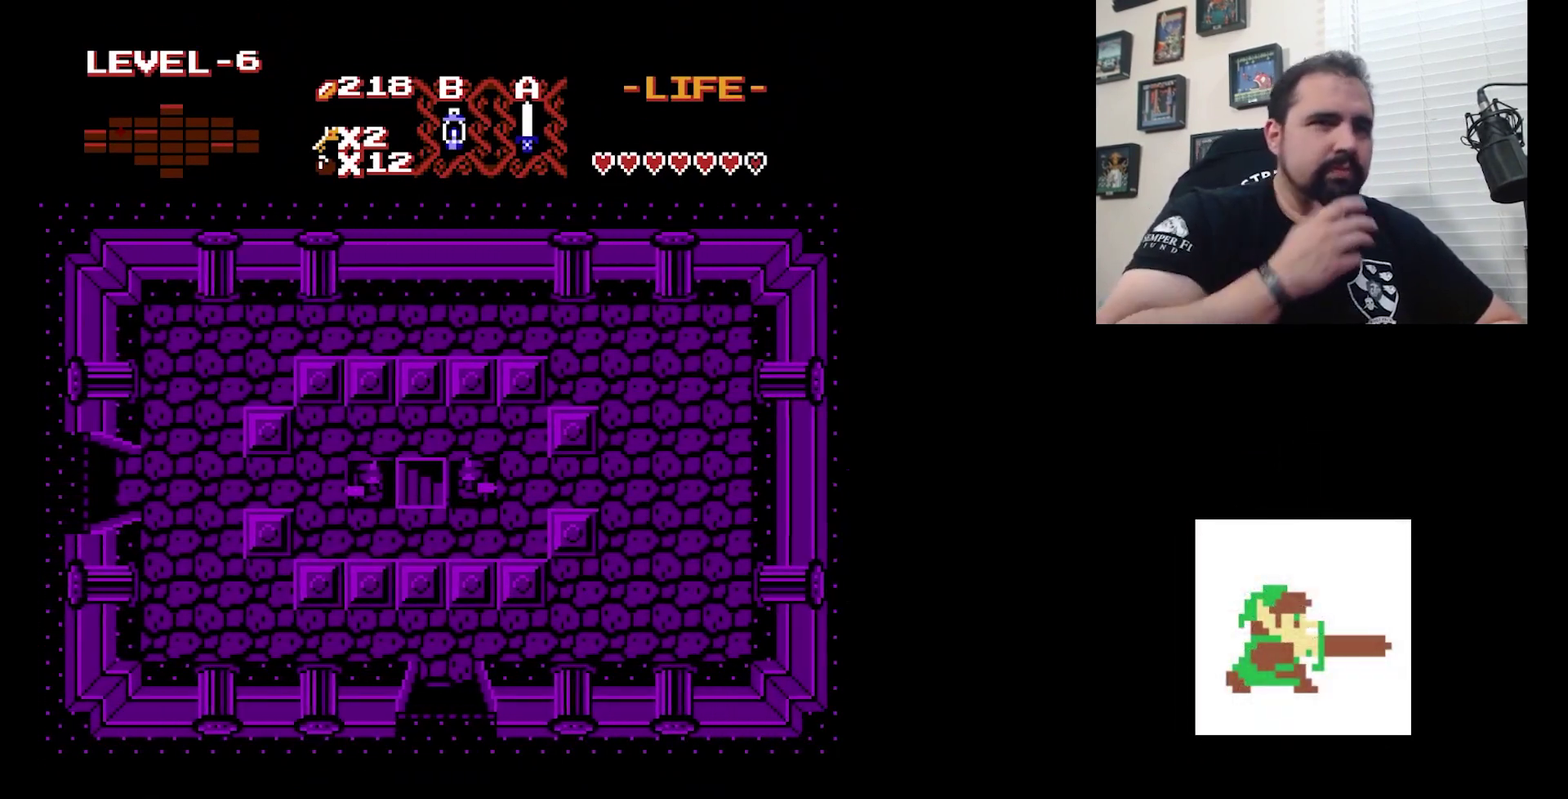
{"dt_ms": 500, "buttons": ["DPAD_RIGHT"], "events": [[233, "DPAD_RIGHT", "down"]]}
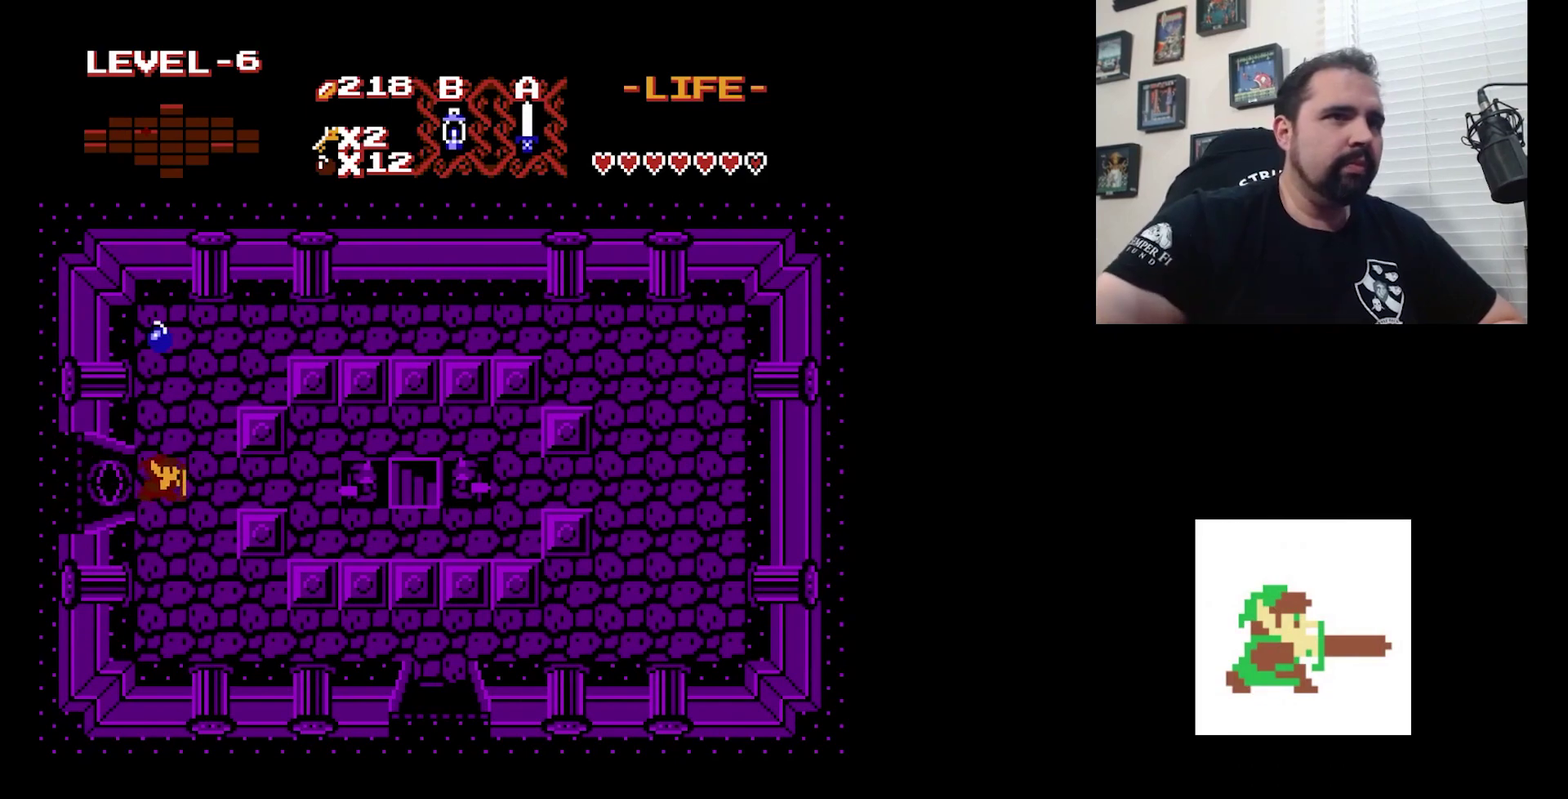
{"dt_ms": 700, "buttons": ["DPAD_RIGHT"], "events": [[533, "DPAD_RIGHT", "up"], [667, "DPAD_RIGHT", "down"]]}
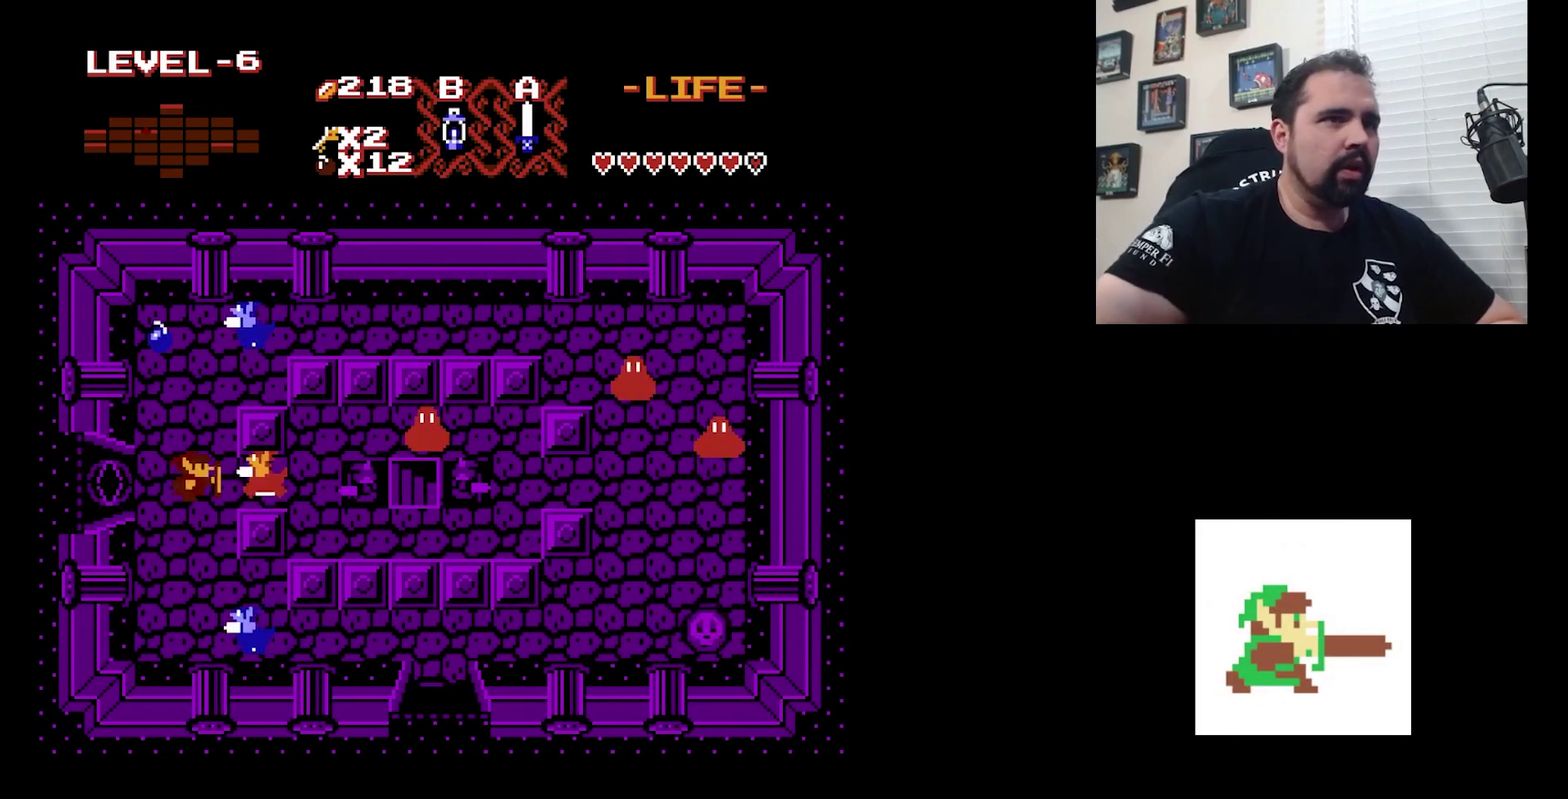
{"dt_ms": 300, "buttons": [], "events": [[33, "A", "down"], [100, "DPAD_RIGHT", "up"], [233, "A", "up"]]}
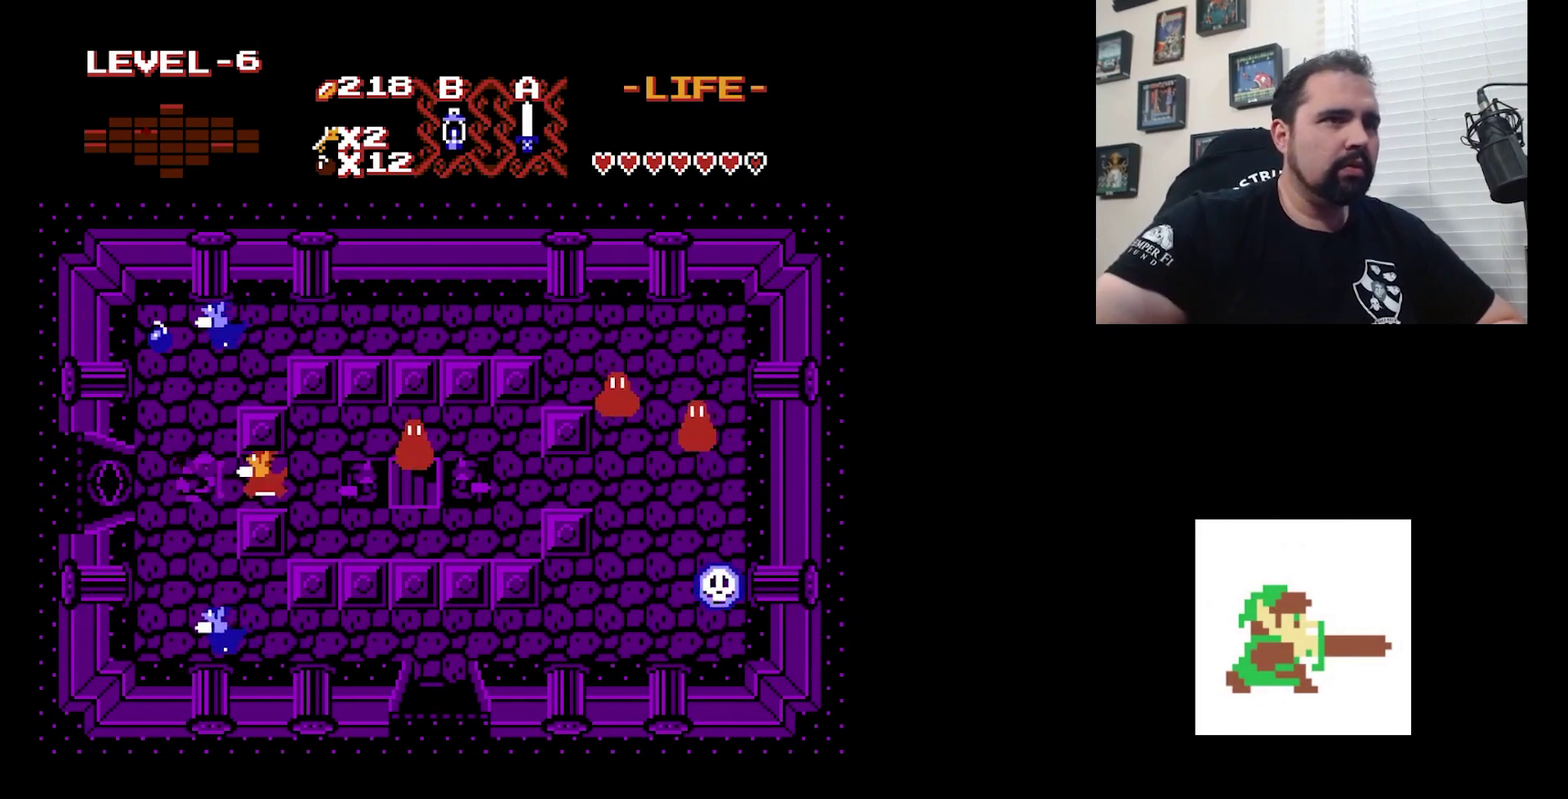
{"dt_ms": 300, "buttons": ["A"], "events": [[267, "A", "down"]]}
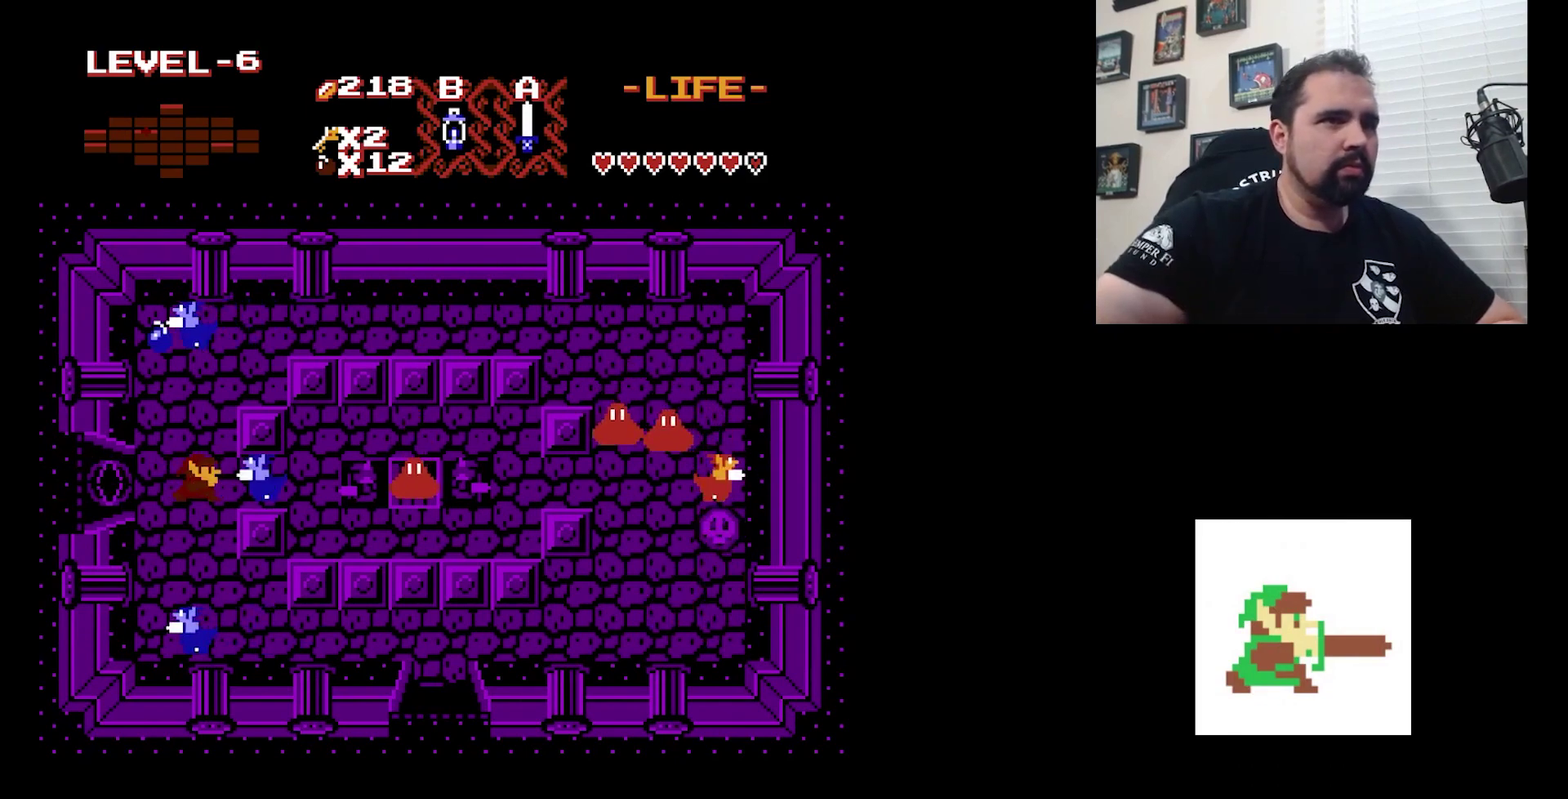
{"dt_ms": 600, "buttons": [], "events": [[133, "A", "up"], [300, "DPAD_RIGHT", "down"], [533, "DPAD_RIGHT", "up"]]}
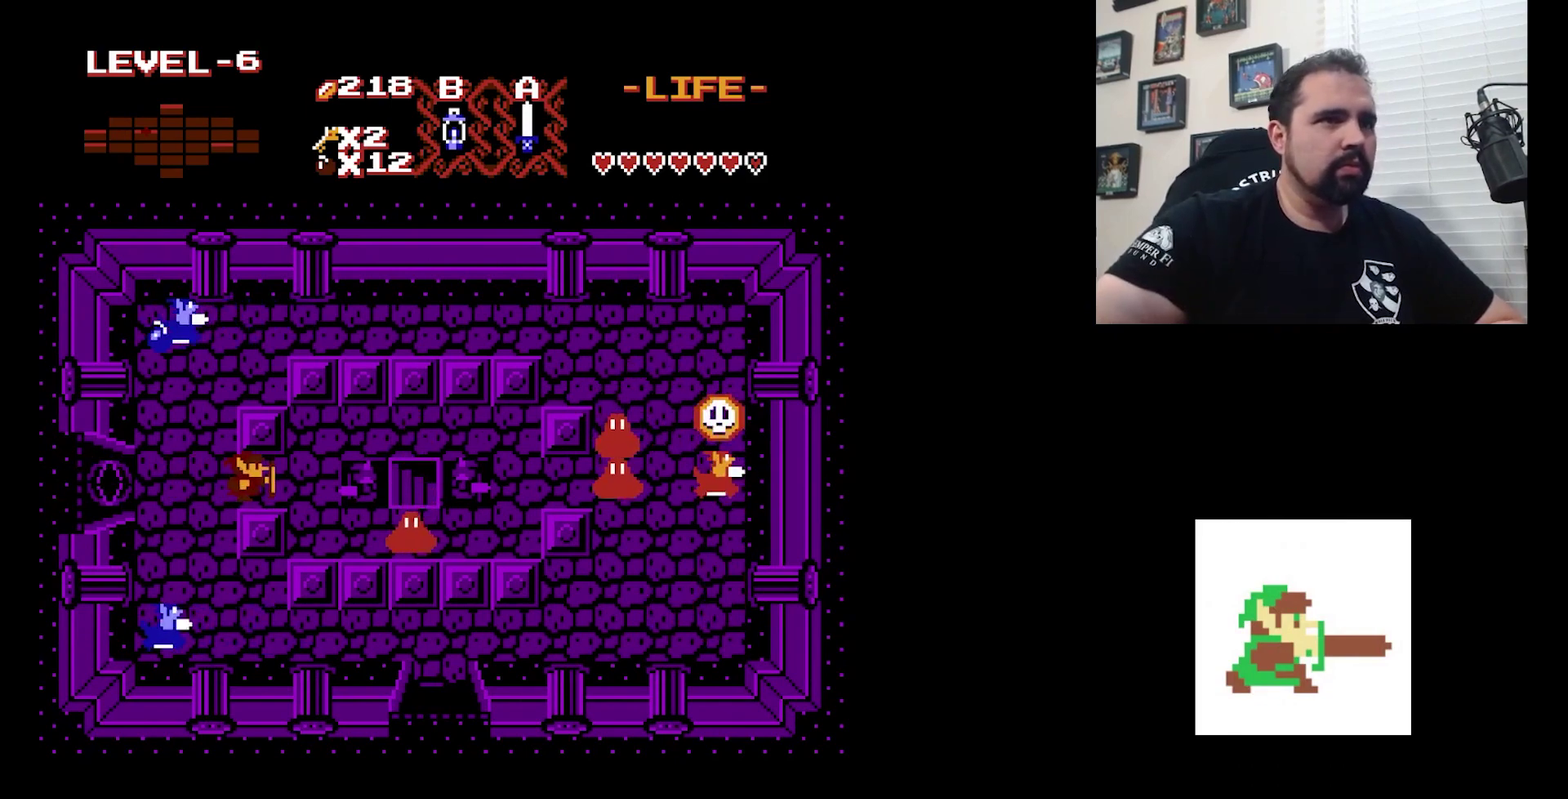
{"dt_ms": 700, "buttons": ["DPAD_RIGHT"], "events": [[200, "DPAD_RIGHT", "down"], [500, "DPAD_RIGHT", "up"], [667, "DPAD_RIGHT", "down"]]}
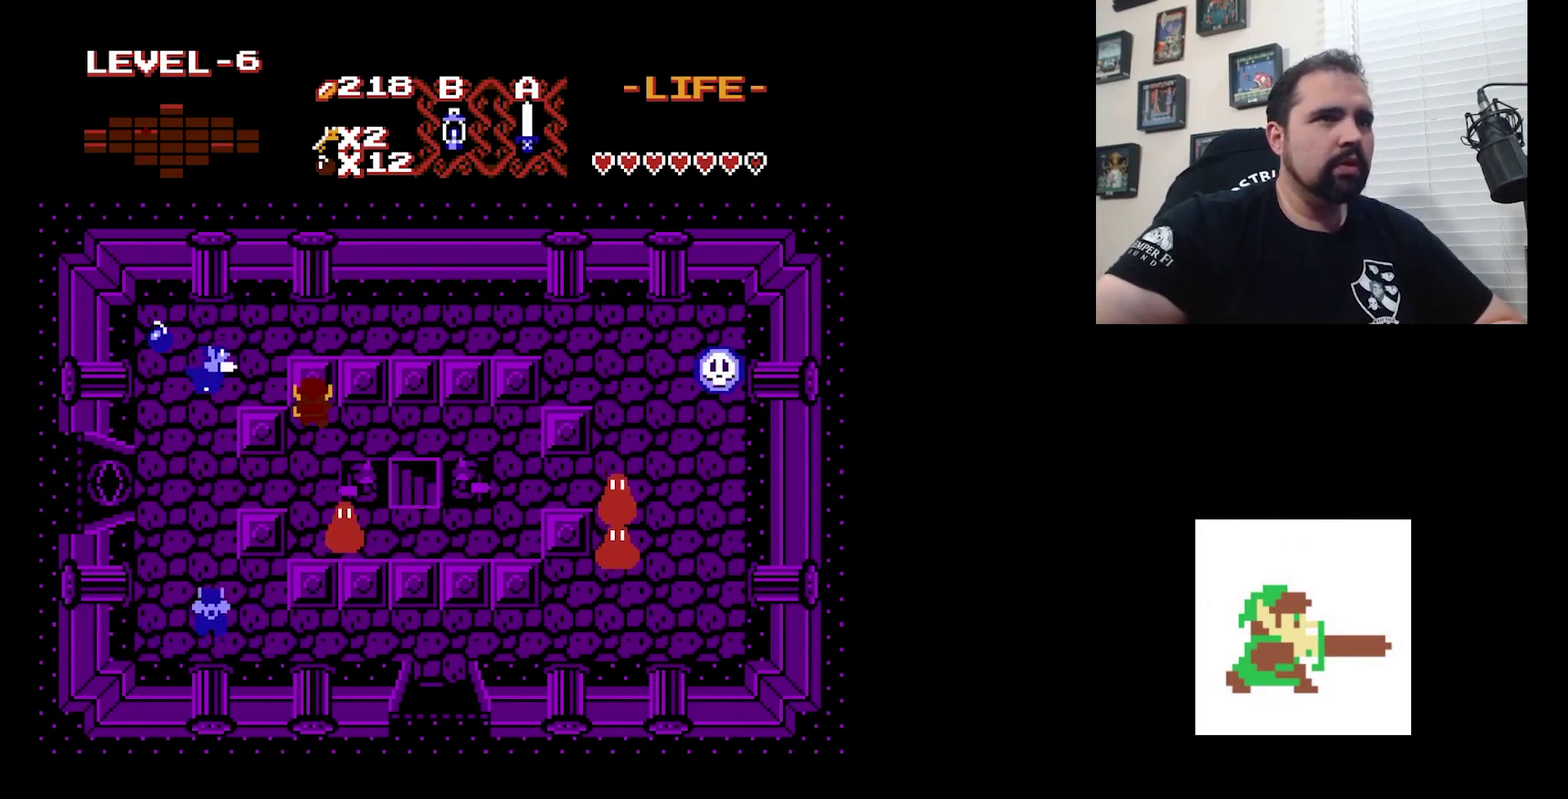
{"dt_ms": 400, "buttons": [], "events": [[400, "DPAD_RIGHT", "up"]]}
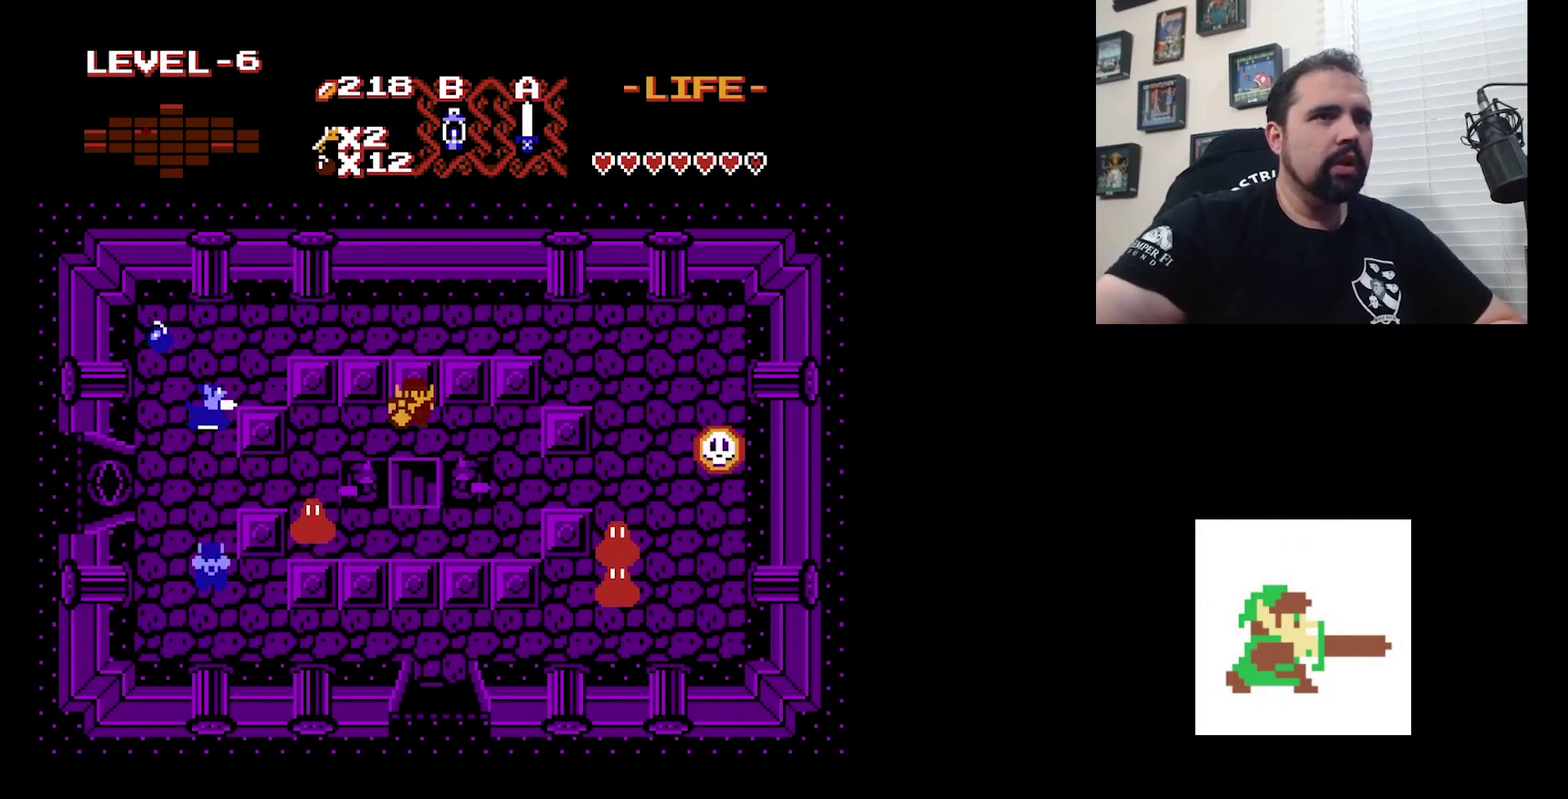
{"dt_ms": 500, "buttons": [], "events": []}
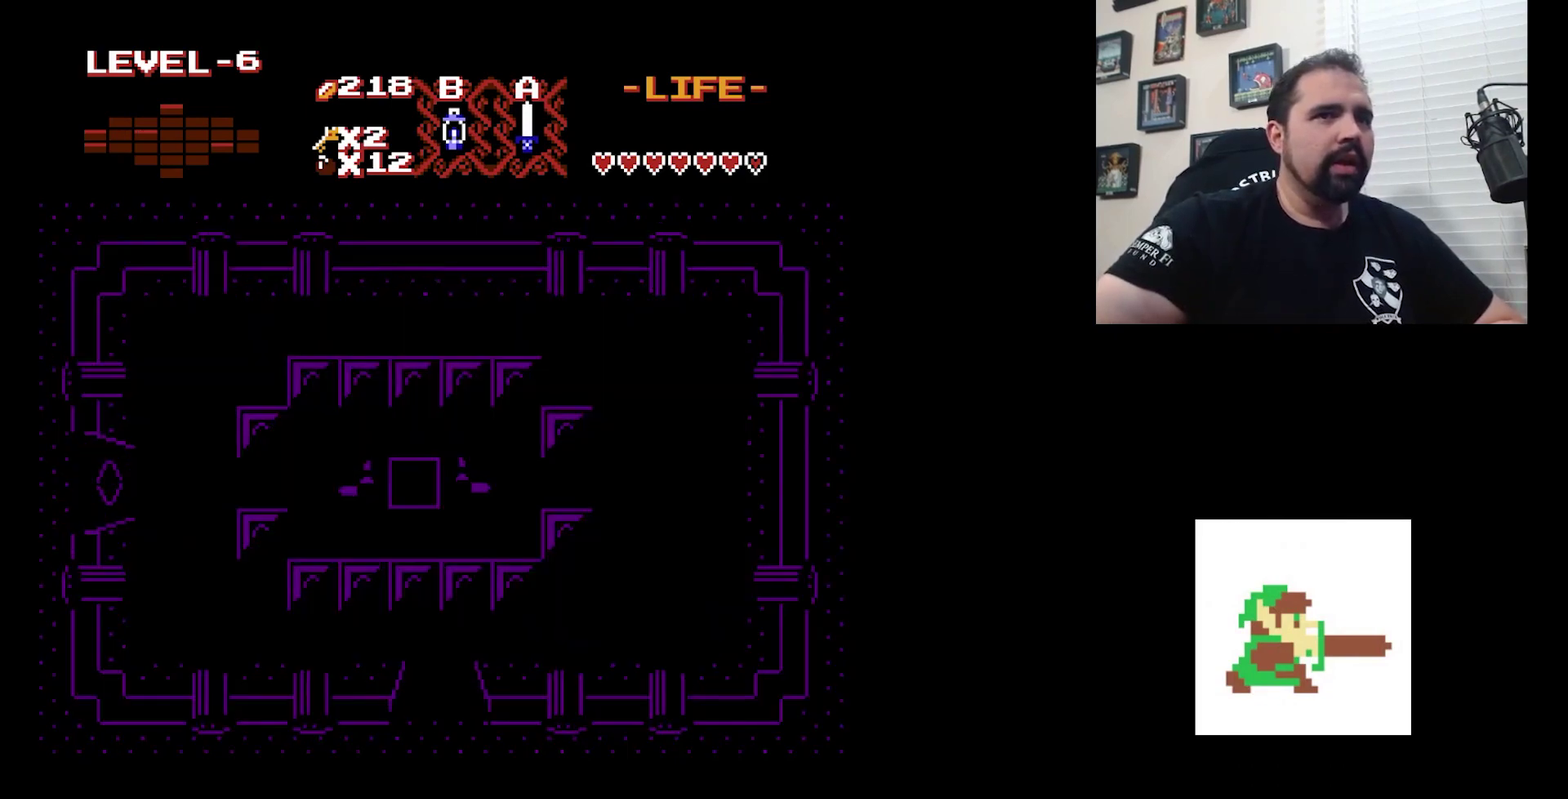
{"dt_ms": 500, "buttons": [], "events": []}
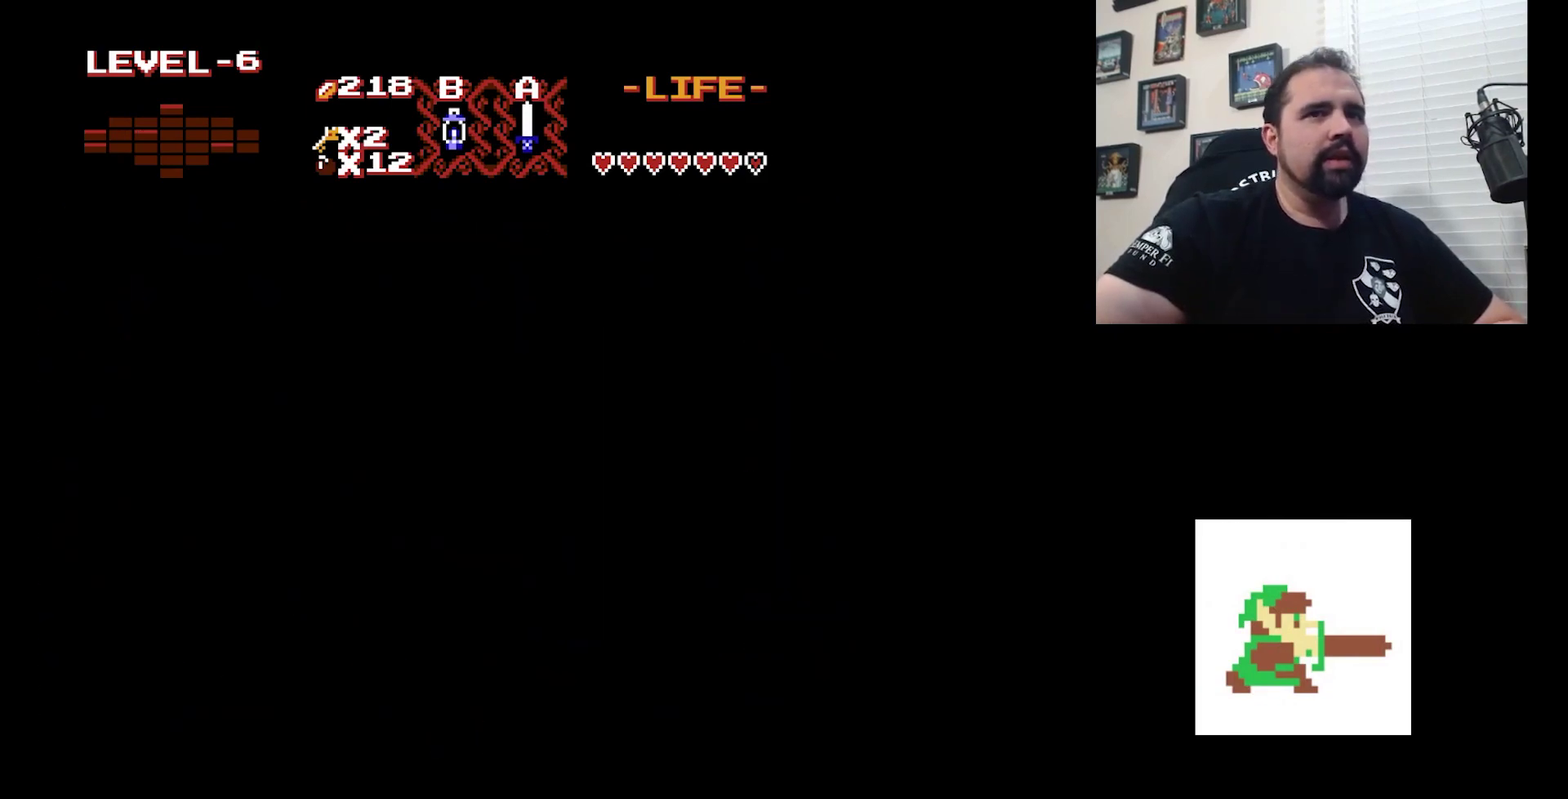
{"dt_ms": 500, "buttons": [], "events": []}
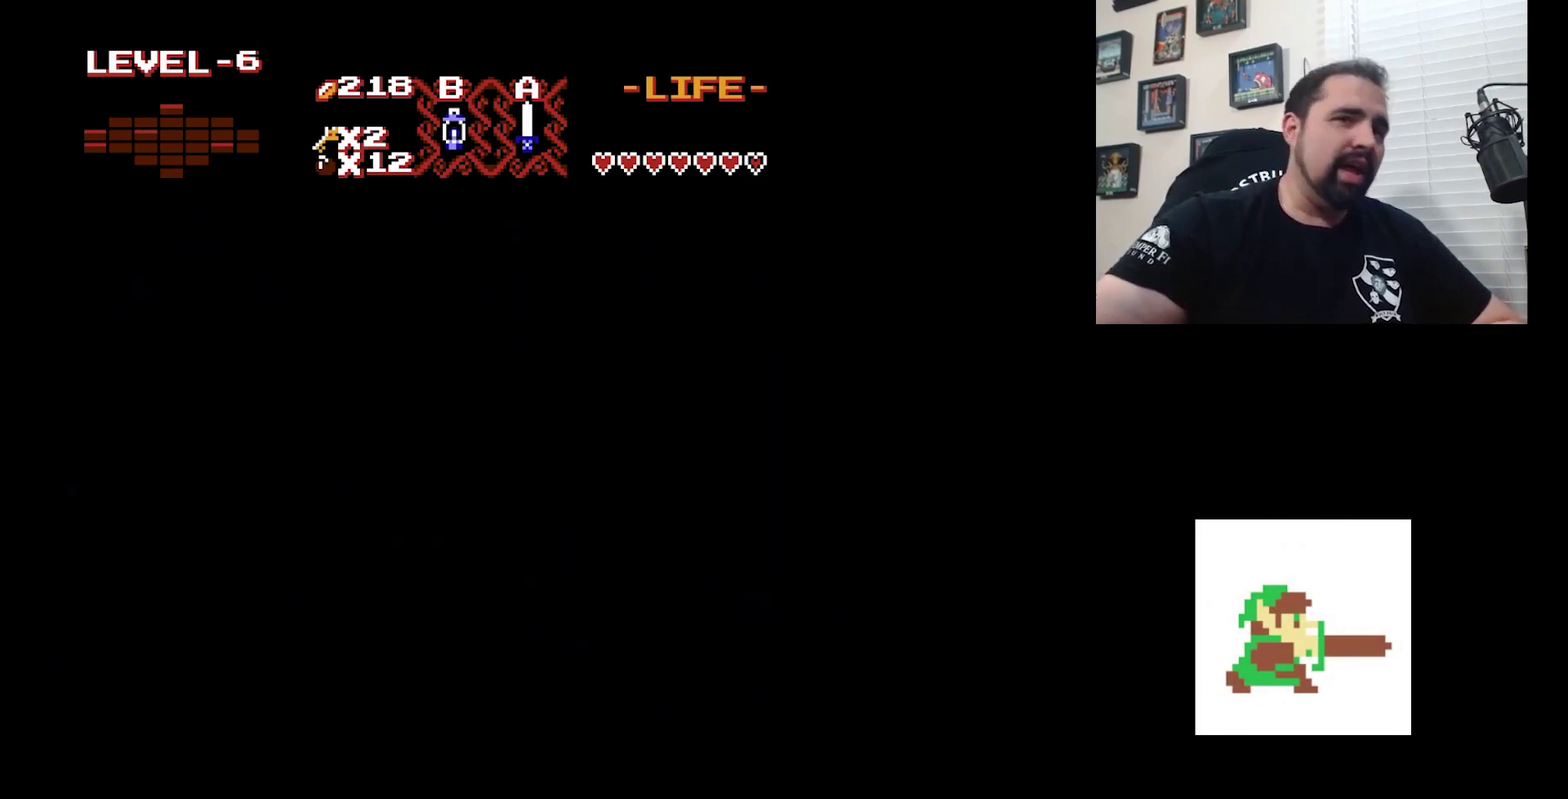
{"dt_ms": 500, "buttons": [], "events": []}
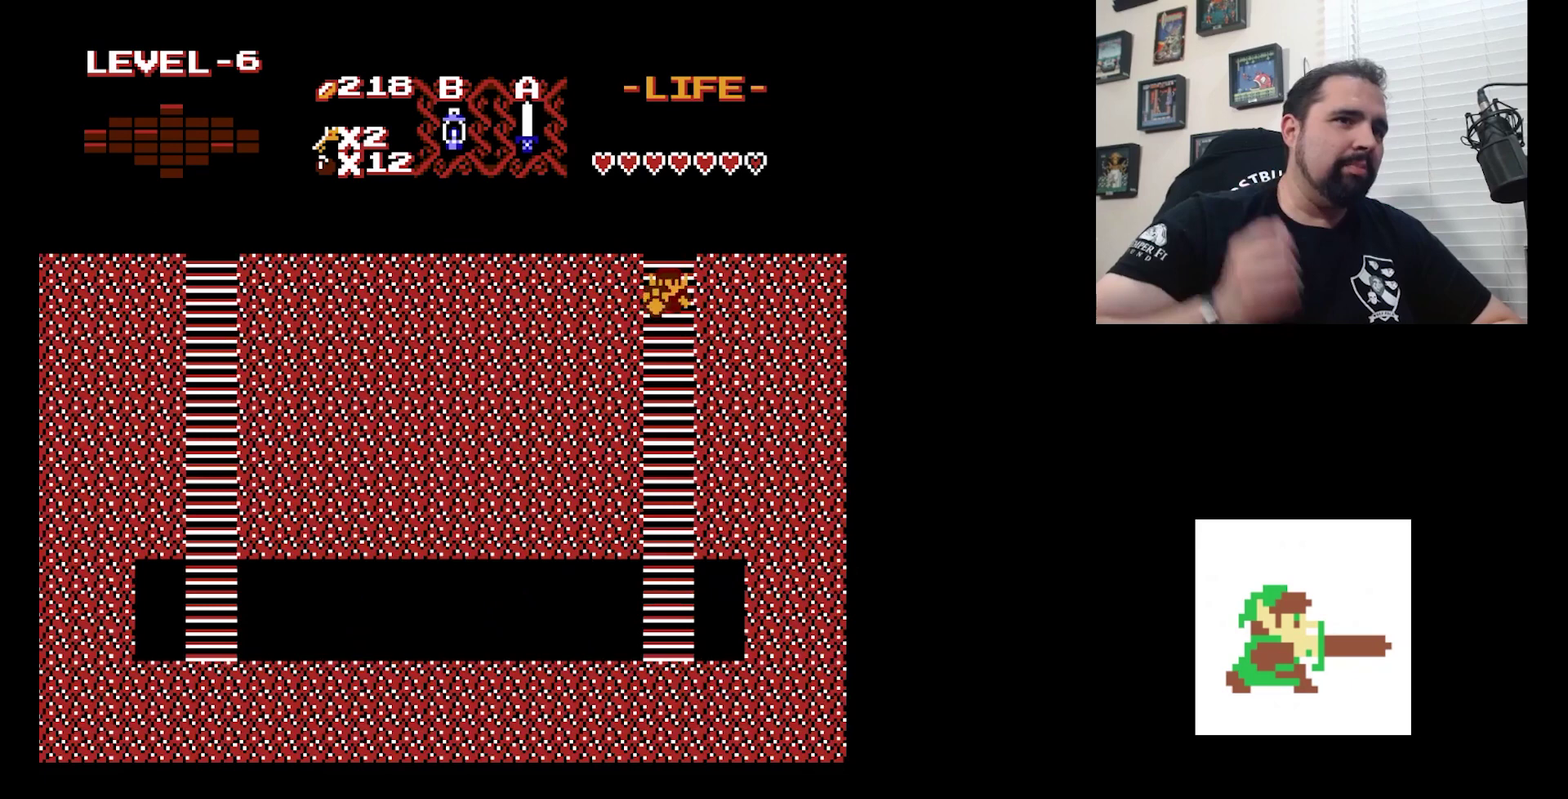
{"dt_ms": 700, "buttons": [], "events": []}
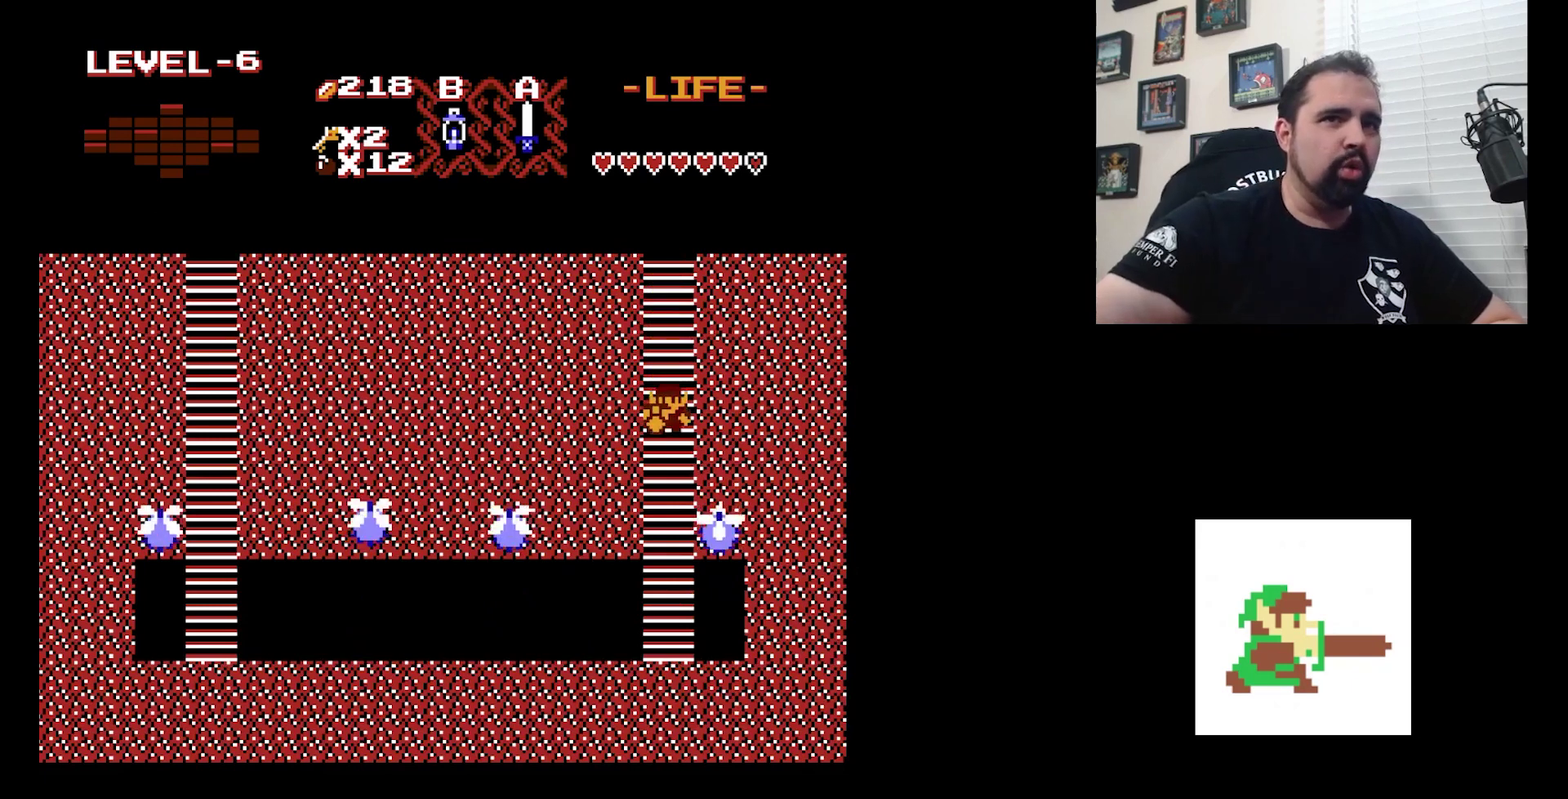
{"dt_ms": 300, "buttons": [], "events": []}
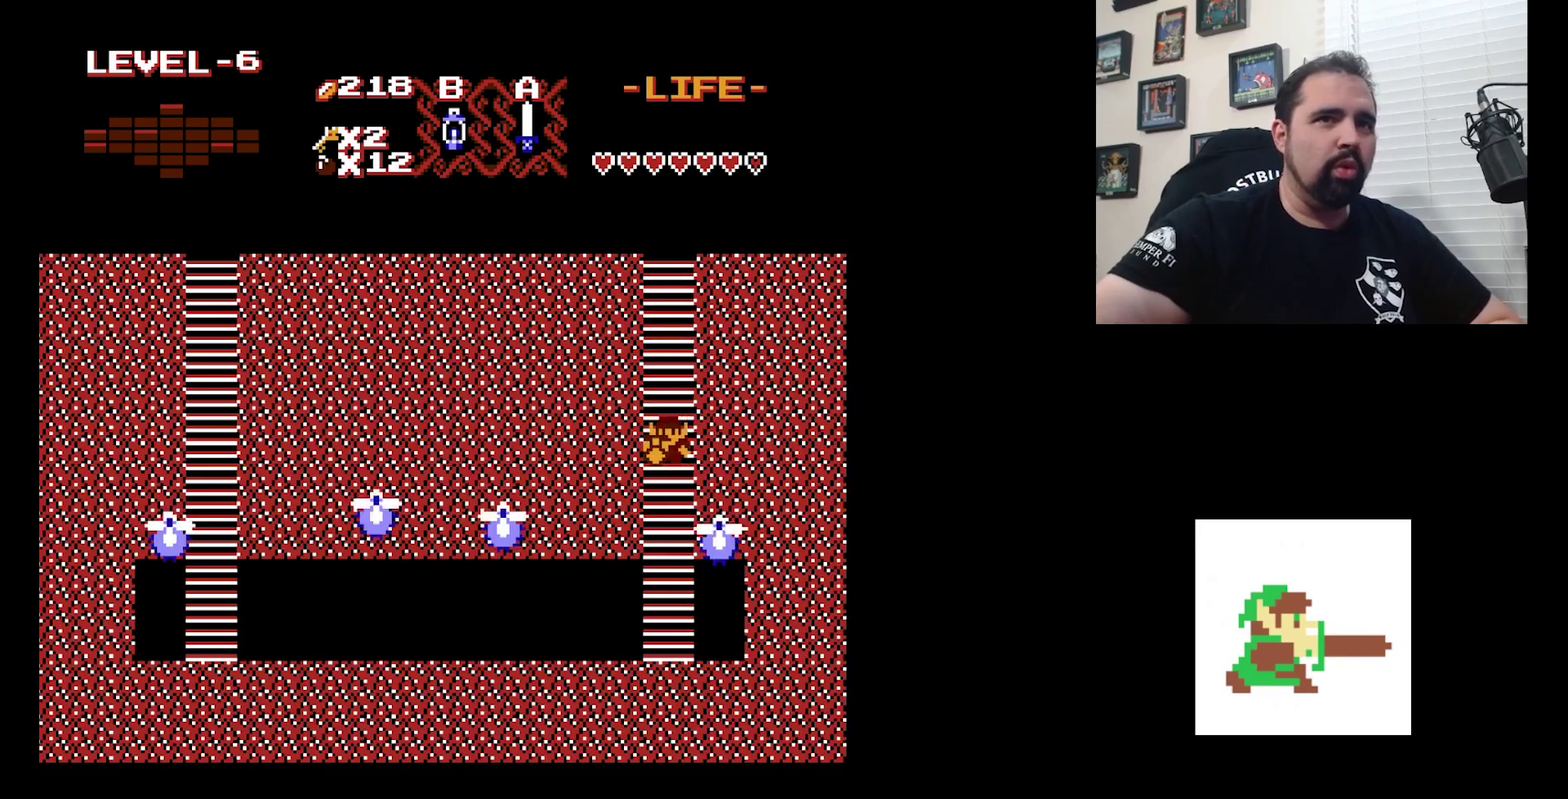
{"dt_ms": 400, "buttons": [], "events": []}
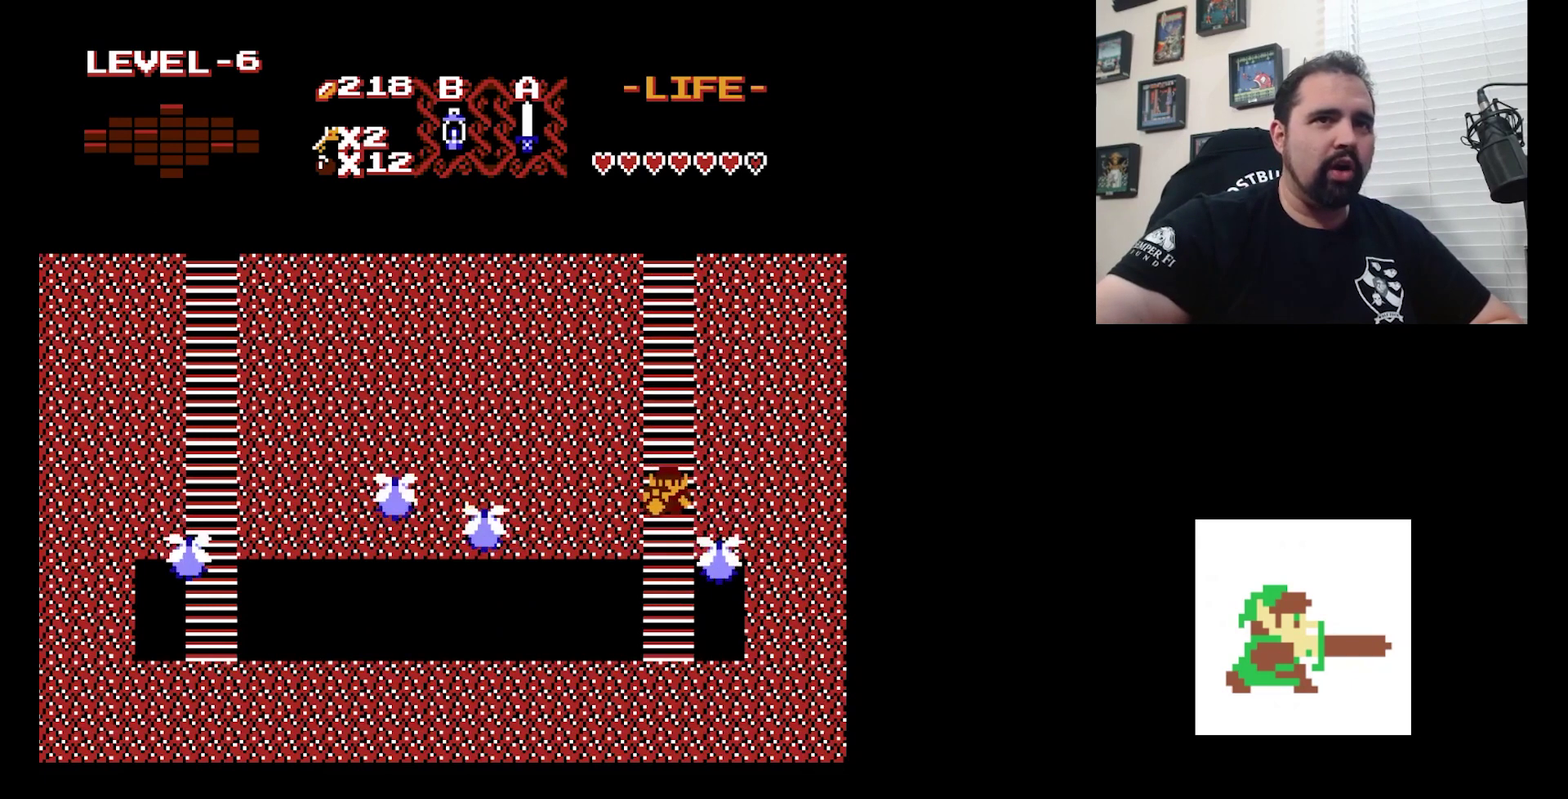
{"dt_ms": 300, "buttons": ["A"], "events": [[133, "A", "down"]]}
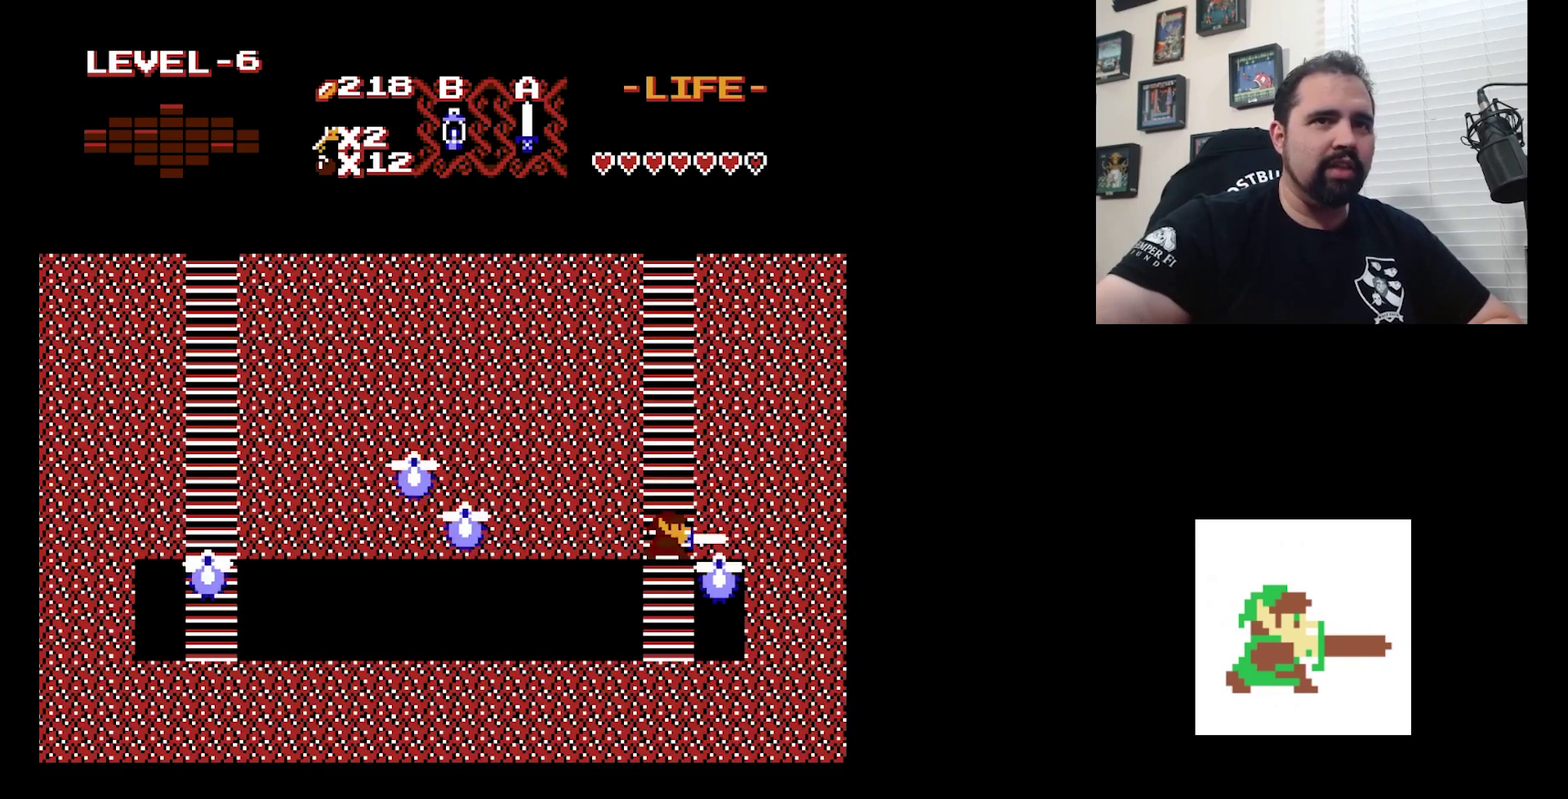
{"dt_ms": 400, "buttons": [], "events": [[33, "A", "up"]]}
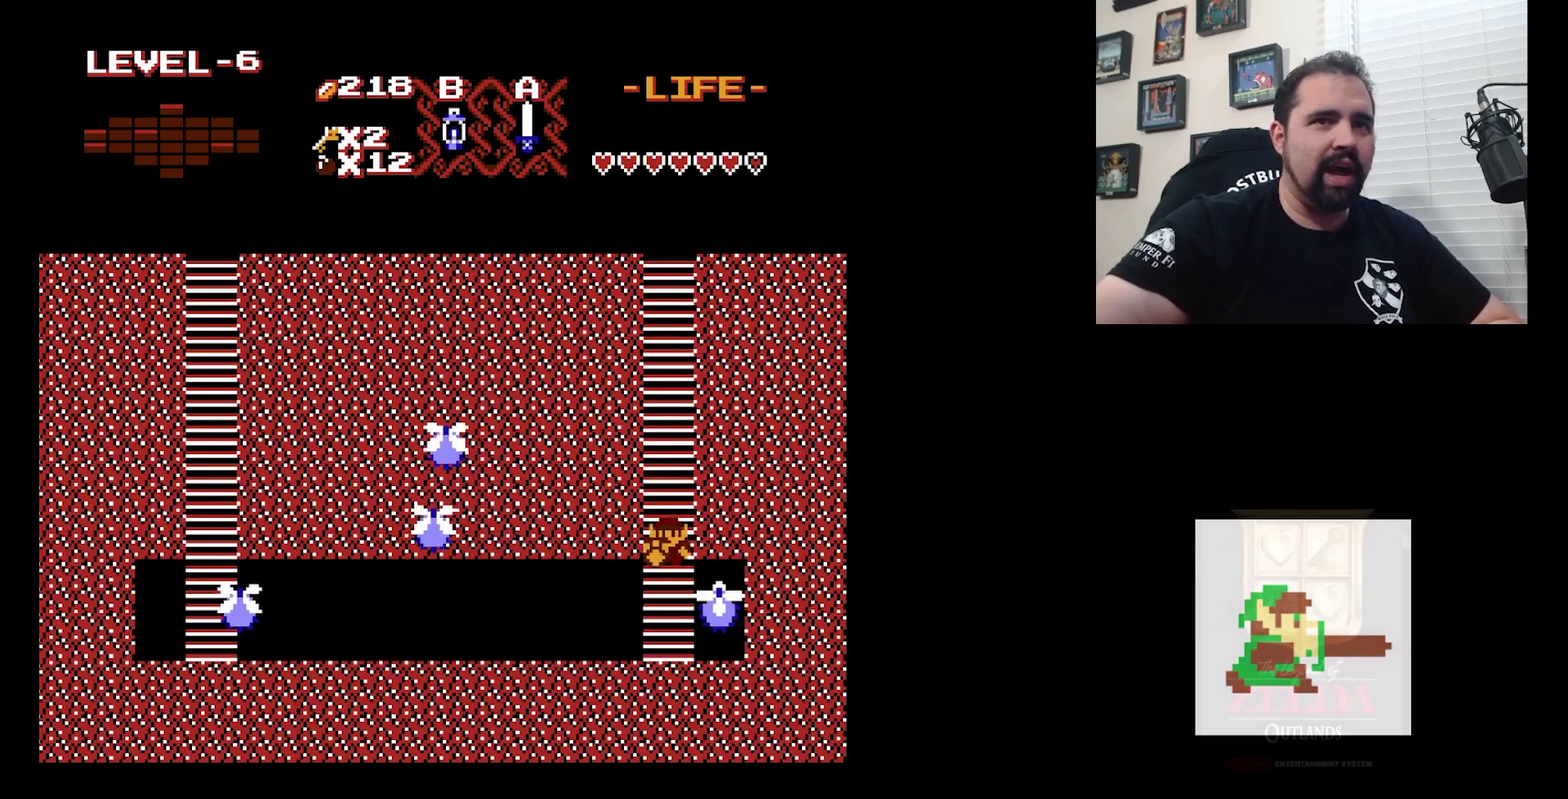
{"dt_ms": 400, "buttons": [], "events": []}
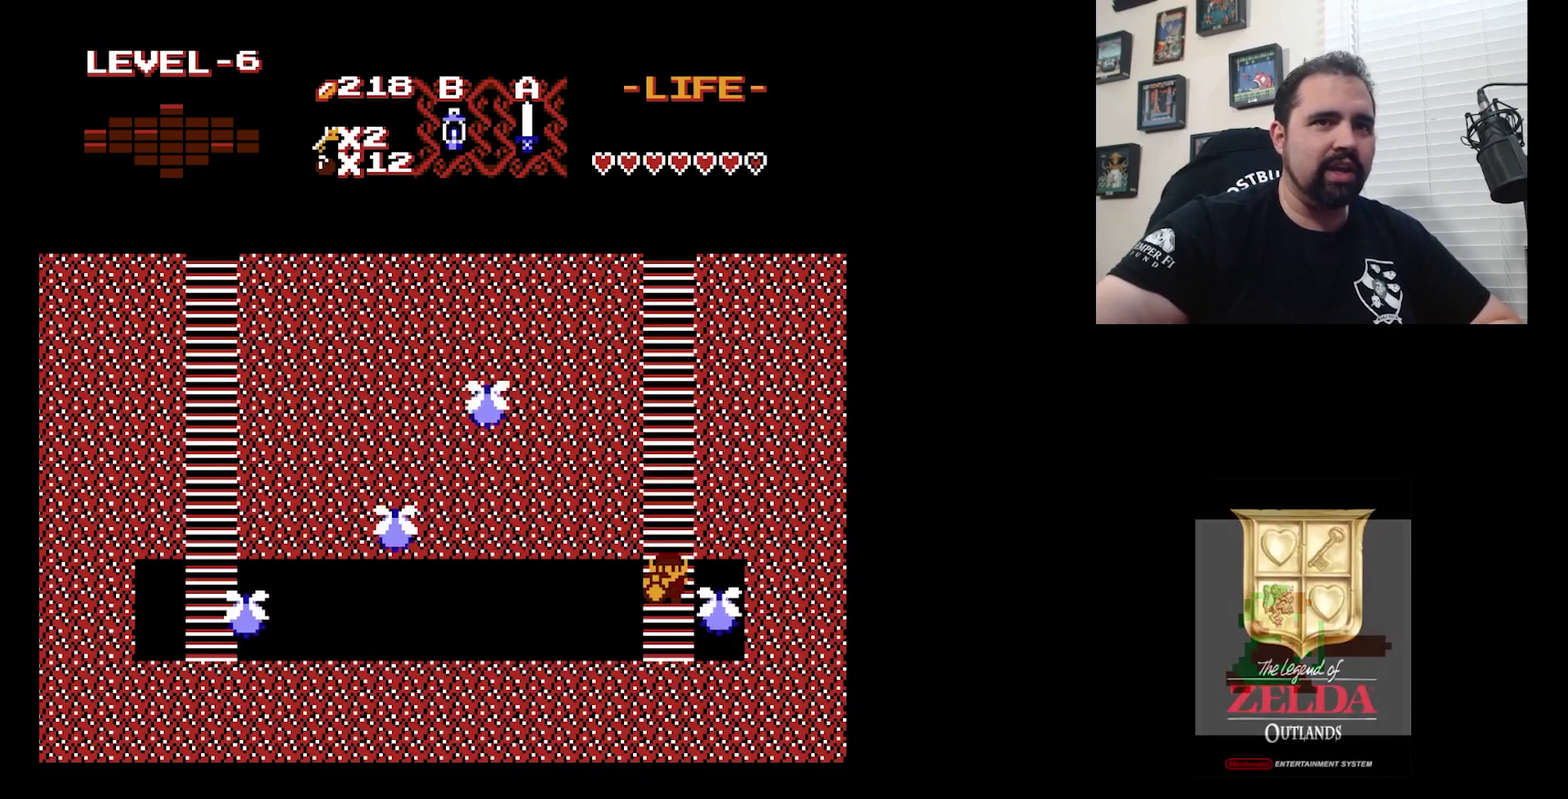
{"dt_ms": 400, "buttons": [], "events": [[233, "A", "down"], [367, "A", "up"]]}
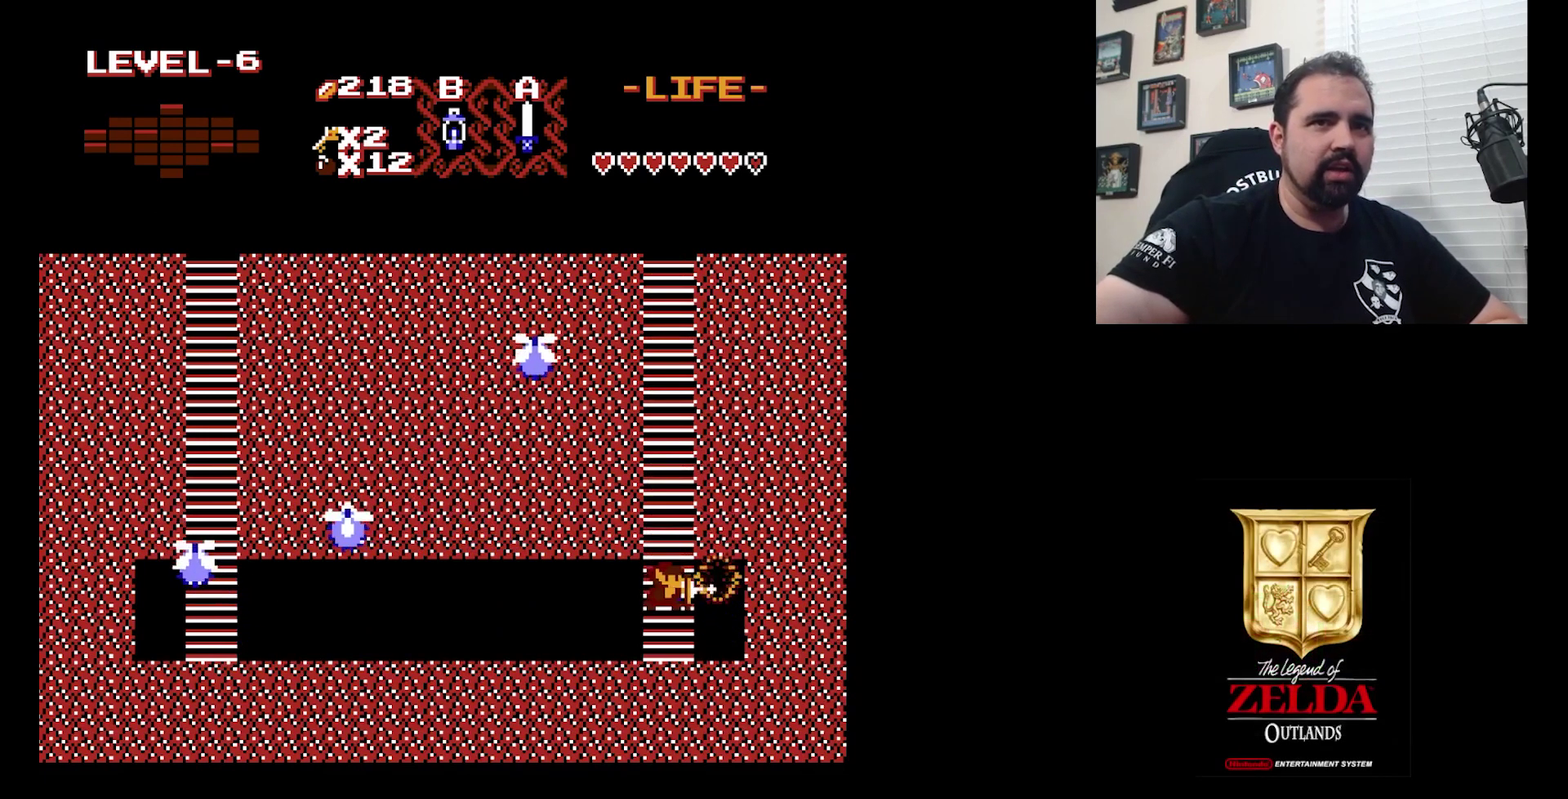
{"dt_ms": 600, "buttons": [], "events": []}
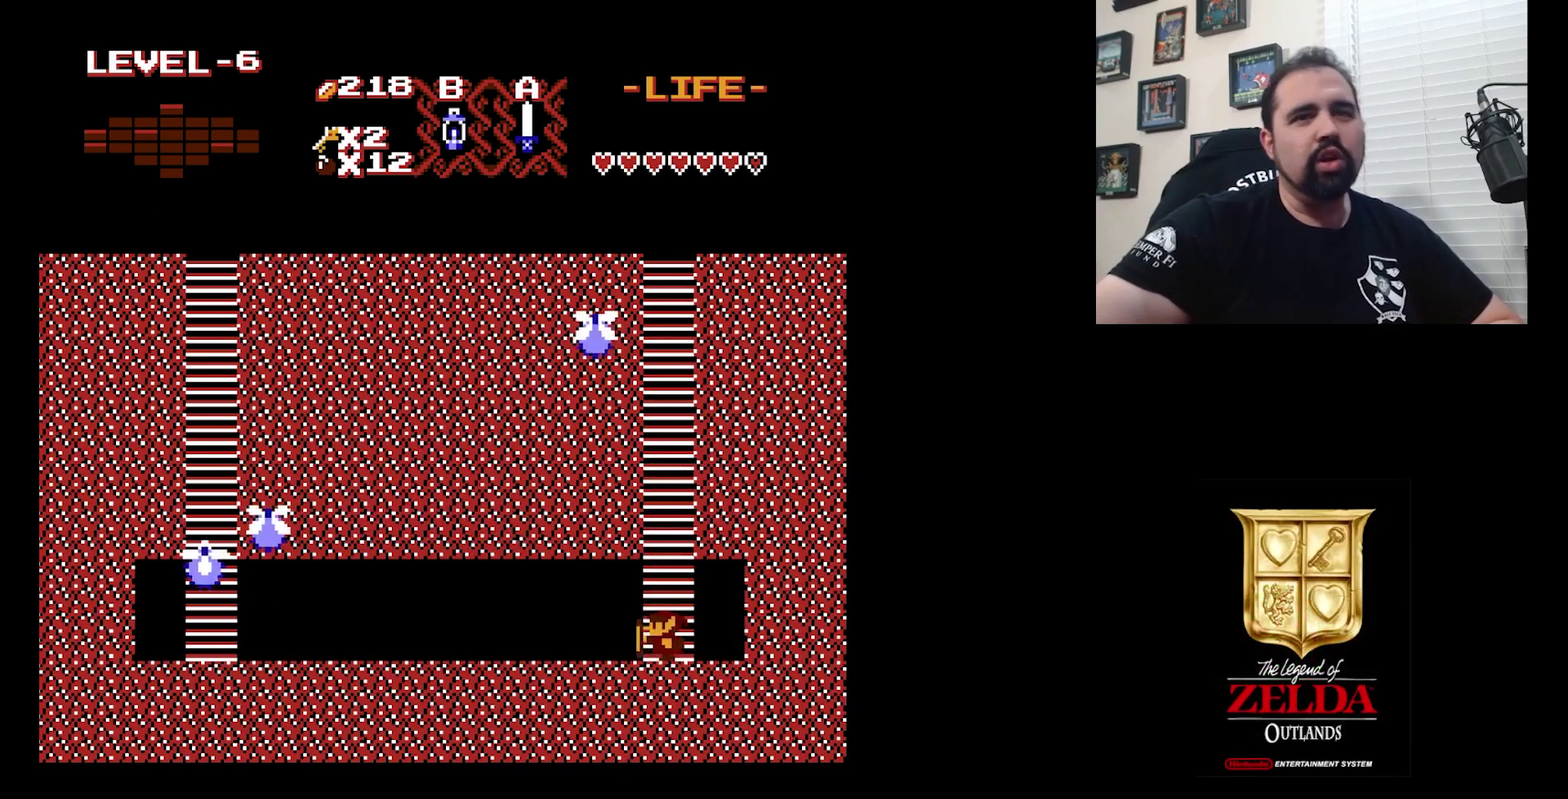
{"dt_ms": 500, "buttons": [], "events": []}
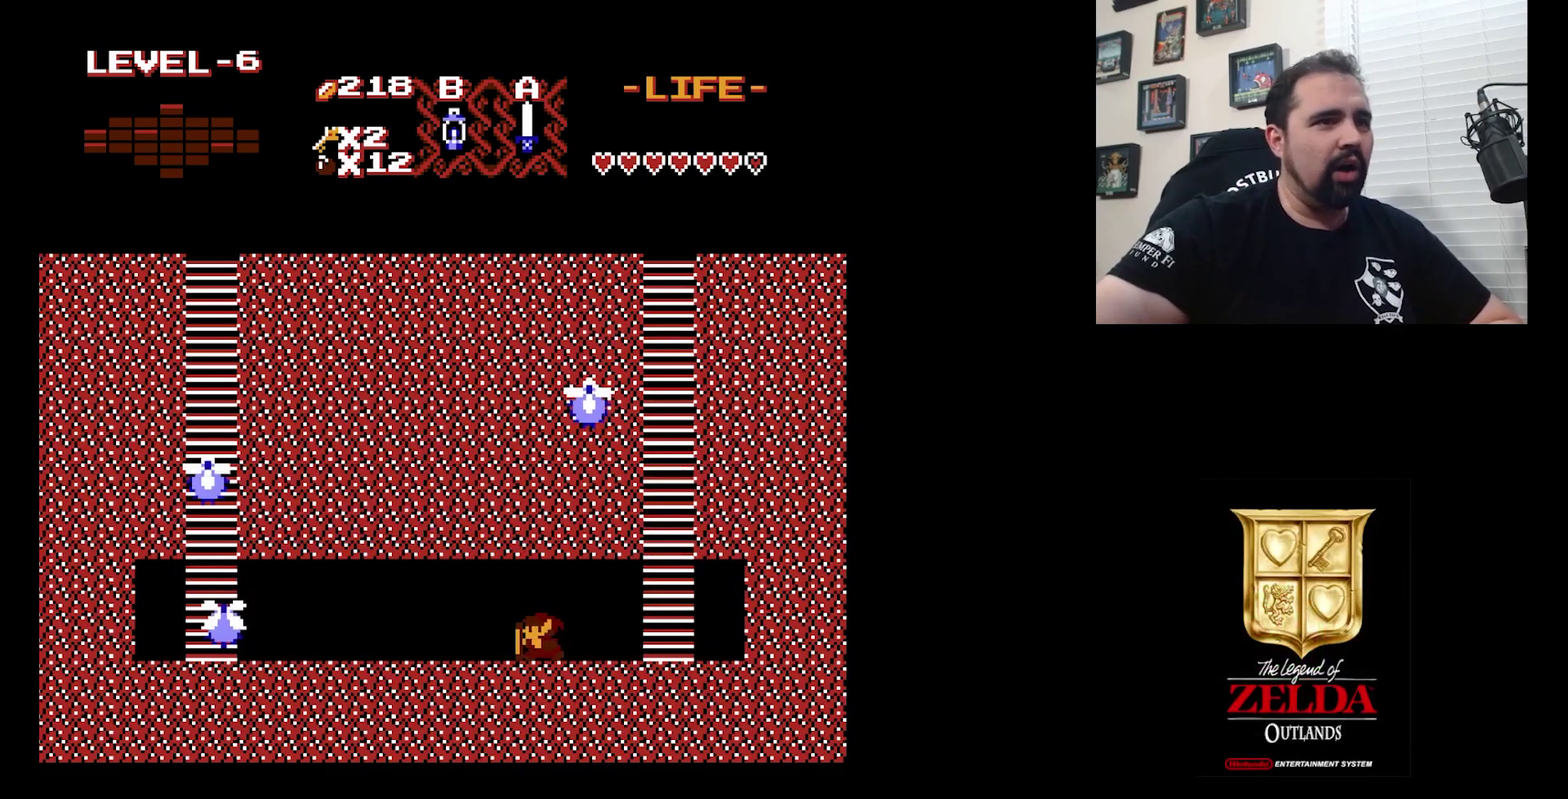
{"dt_ms": 500, "buttons": [], "events": []}
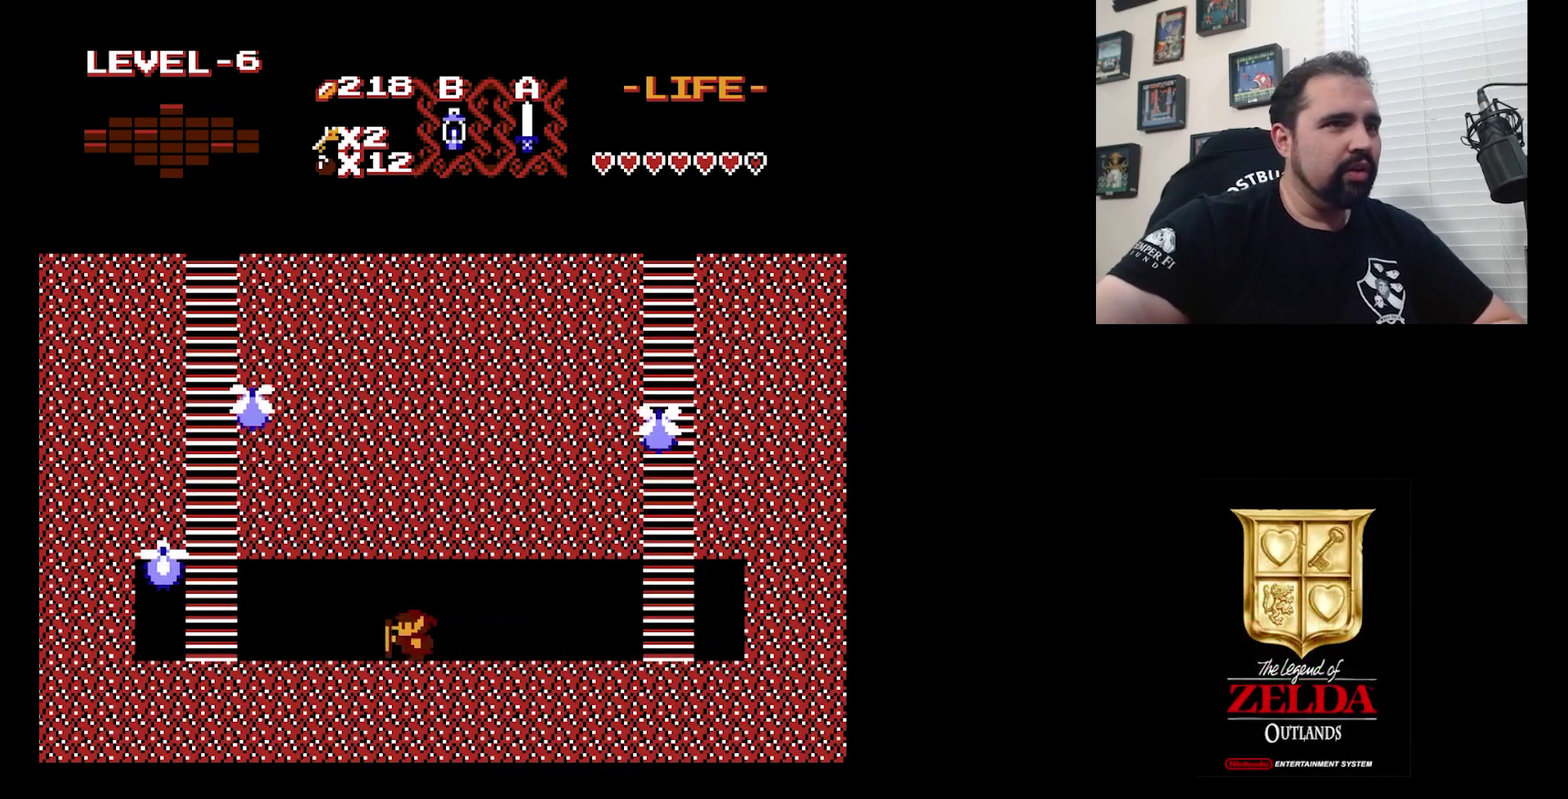
{"dt_ms": 600, "buttons": ["A"], "events": [[600, "A", "down"]]}
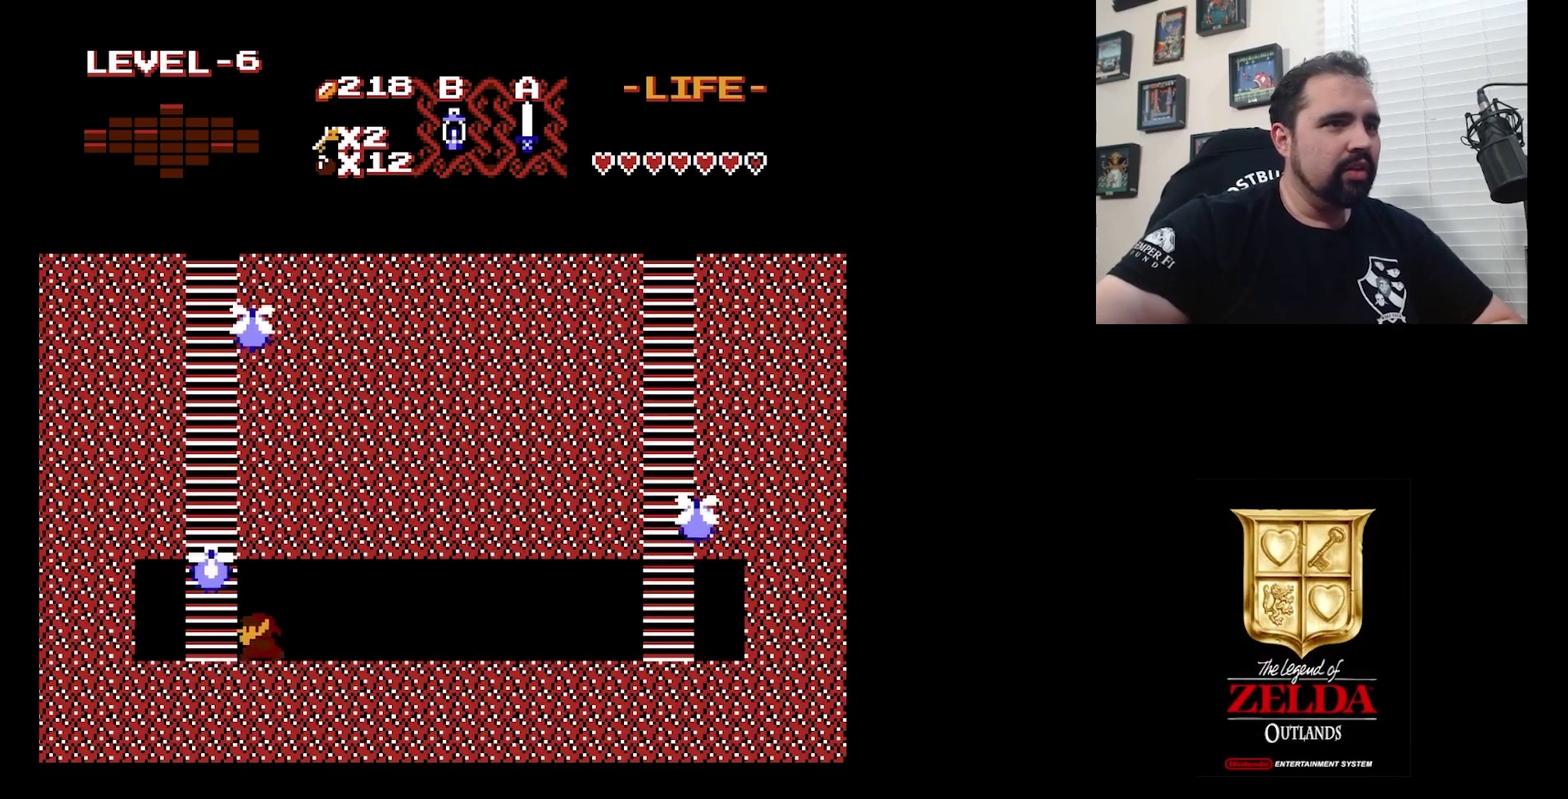
{"dt_ms": 500, "buttons": [], "events": [[233, "A", "up"], [267, "DPAD_UP", "down"], [367, "A", "down"], [367, "DPAD_UP", "up"], [467, "A", "up"]]}